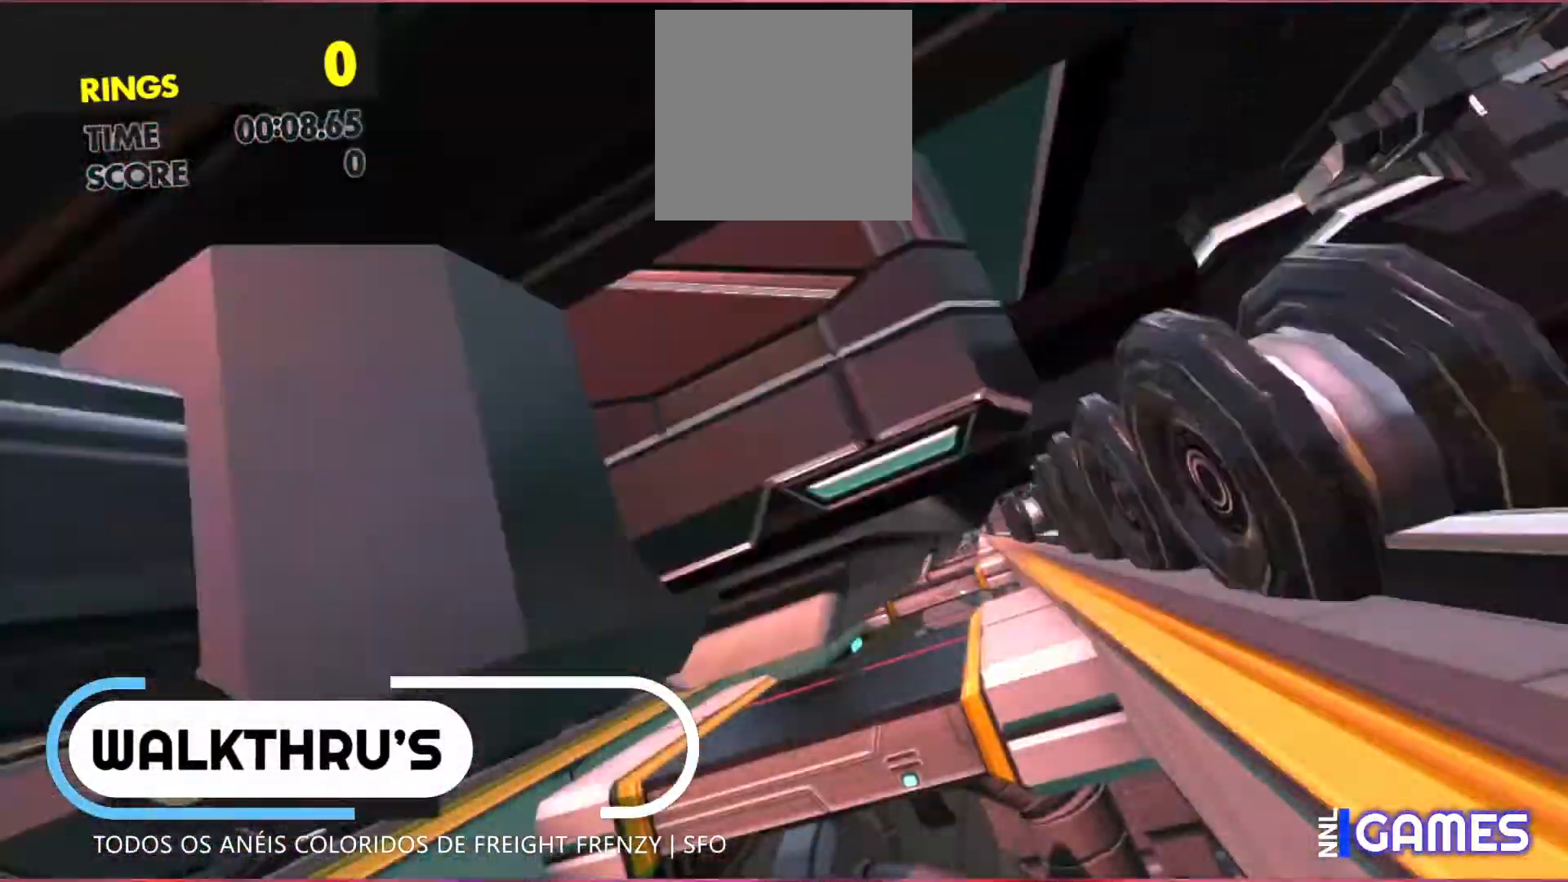
Gameplay with a controller (Xbox layout); each line is a JSON object with the inputs held at the frame after it. "events" lists button and stick changes between this image and that frame as [ms after this image, input, new state], when the widget could be followed in between. Not read: L3 R3 right_stick.
{"buttons": [], "left_stick": "center", "events": [[150, "left_stick", "up"], [367, "left_stick", "center"]]}
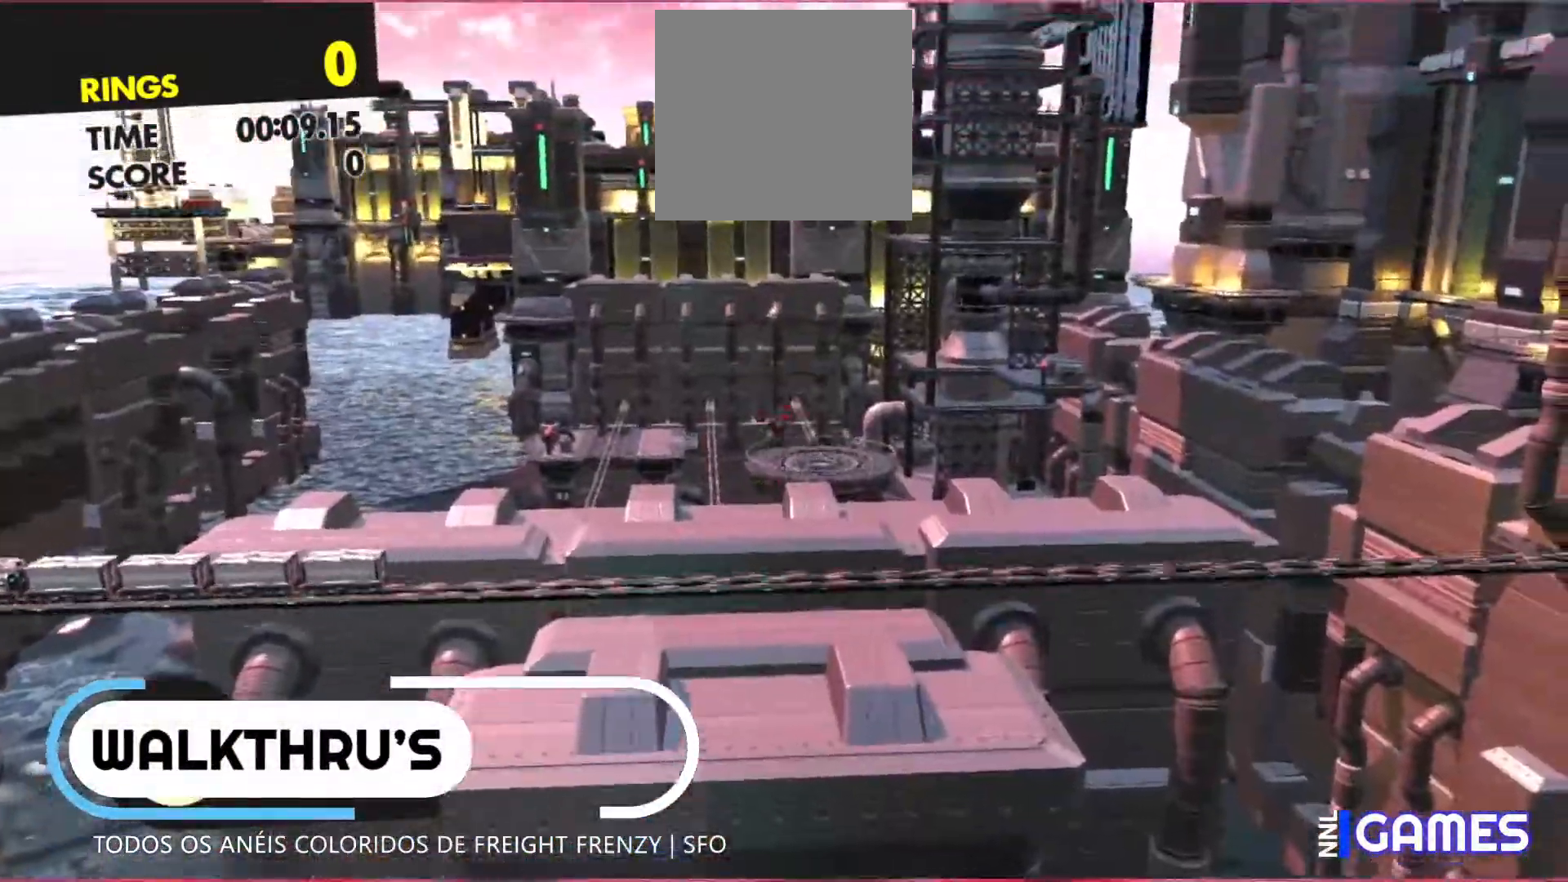
{"buttons": [], "left_stick": "up-right", "events": [[483, "left_stick", "up-right"]]}
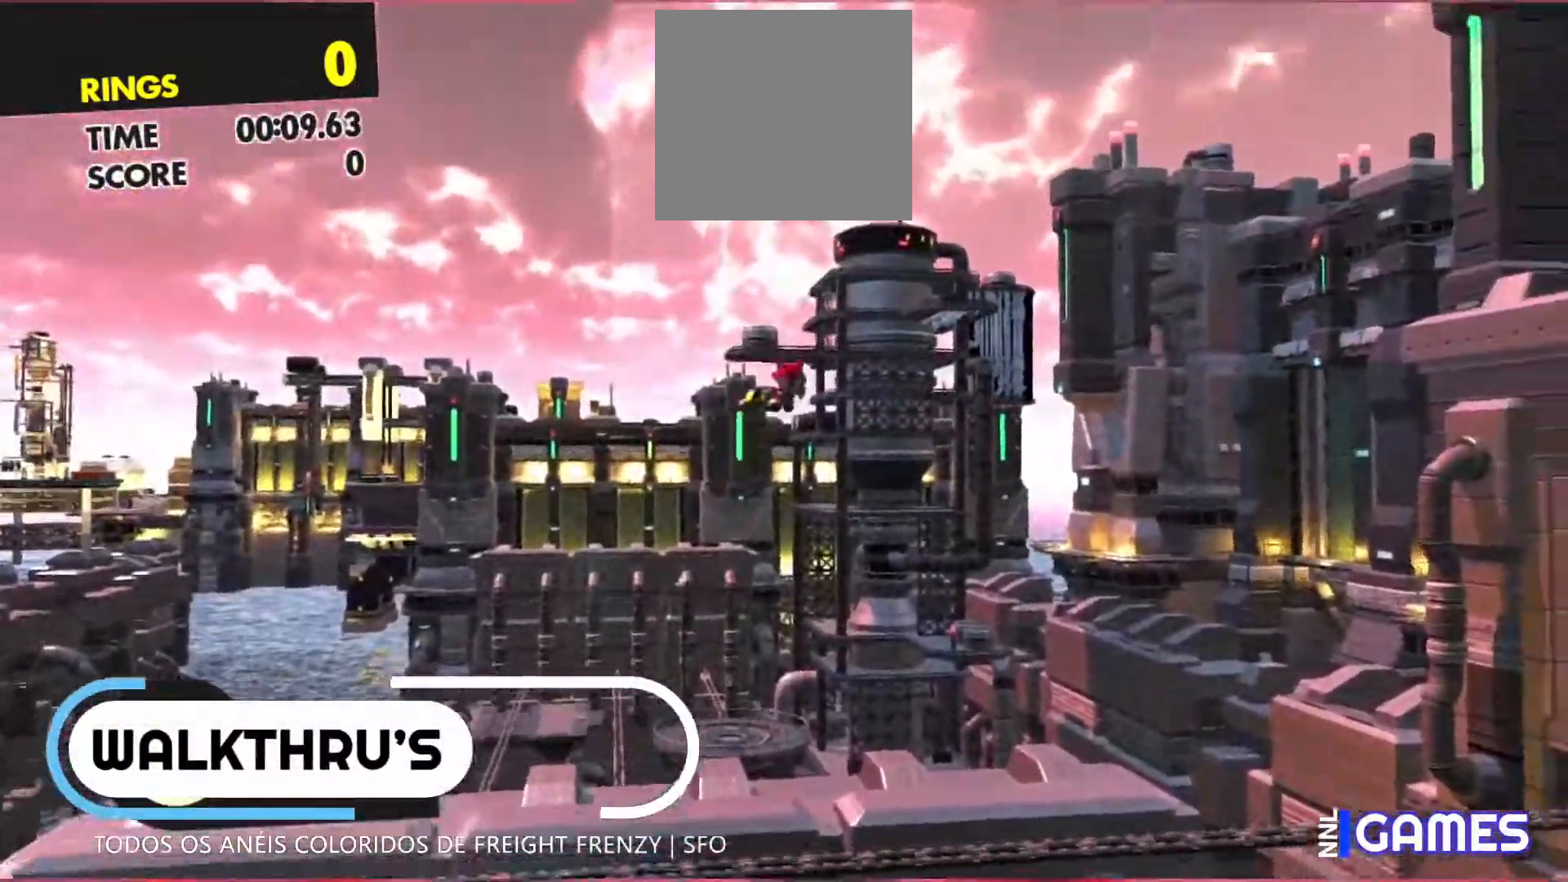
{"buttons": [], "left_stick": "up", "events": [[17, "left_stick", "up"]]}
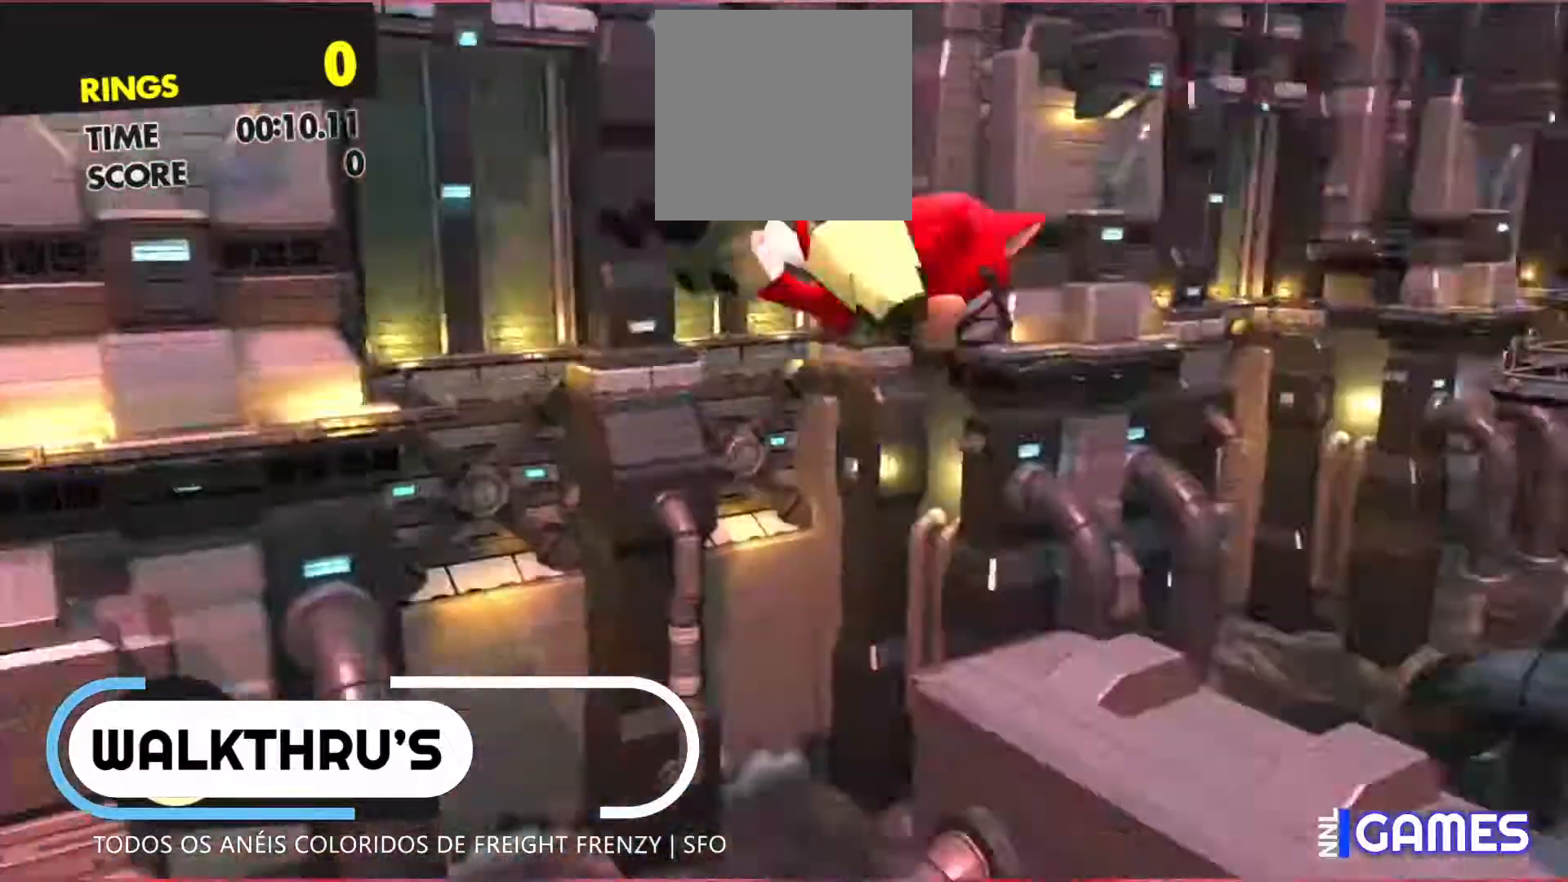
{"buttons": [], "left_stick": "up", "events": []}
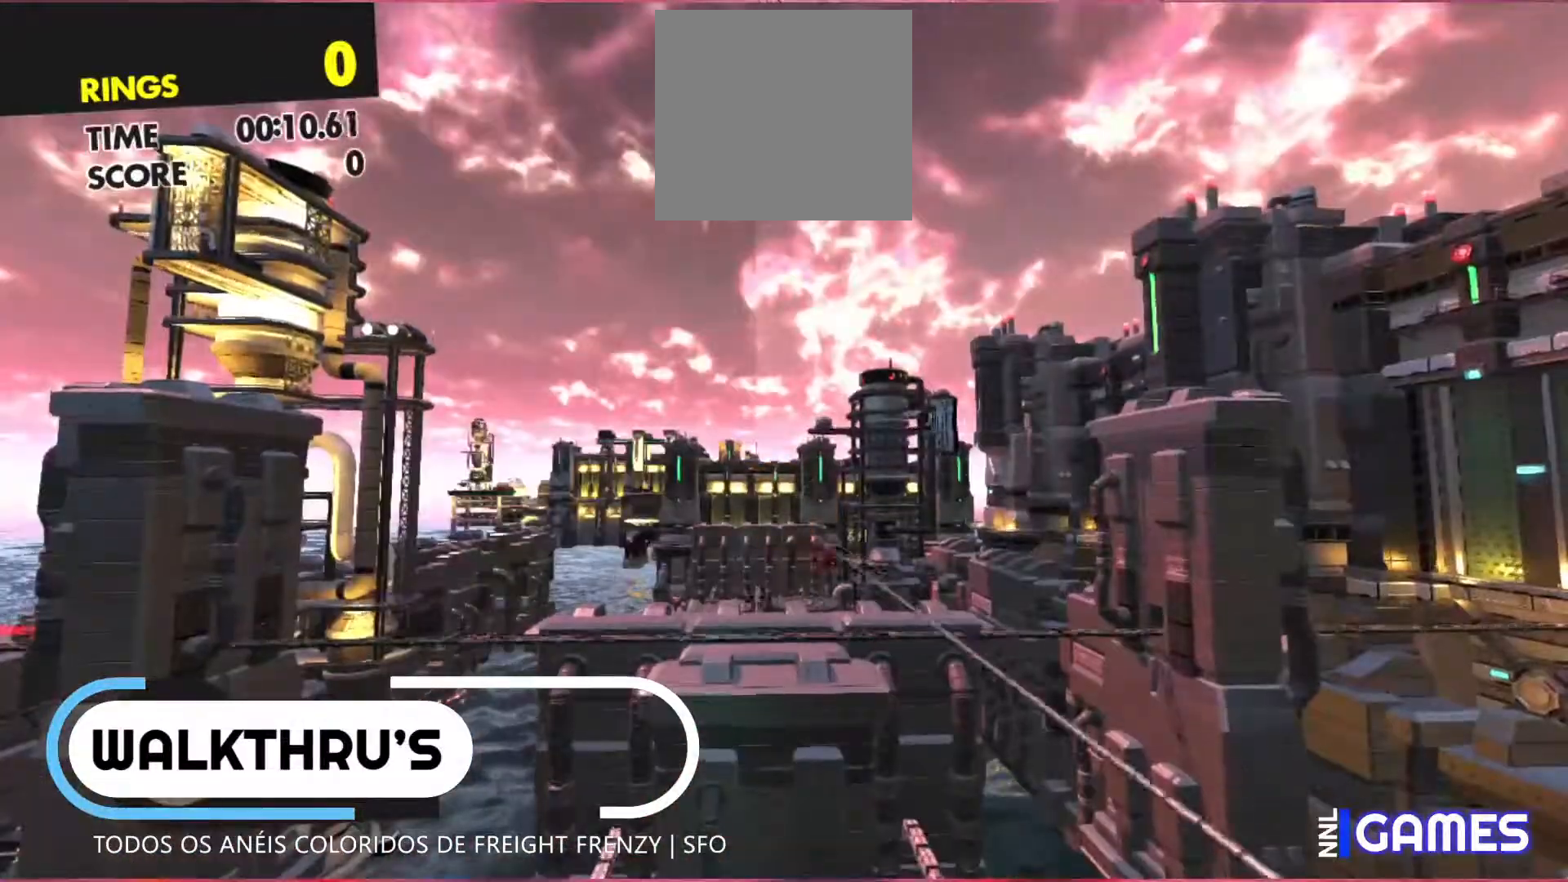
{"buttons": [], "left_stick": "up", "events": []}
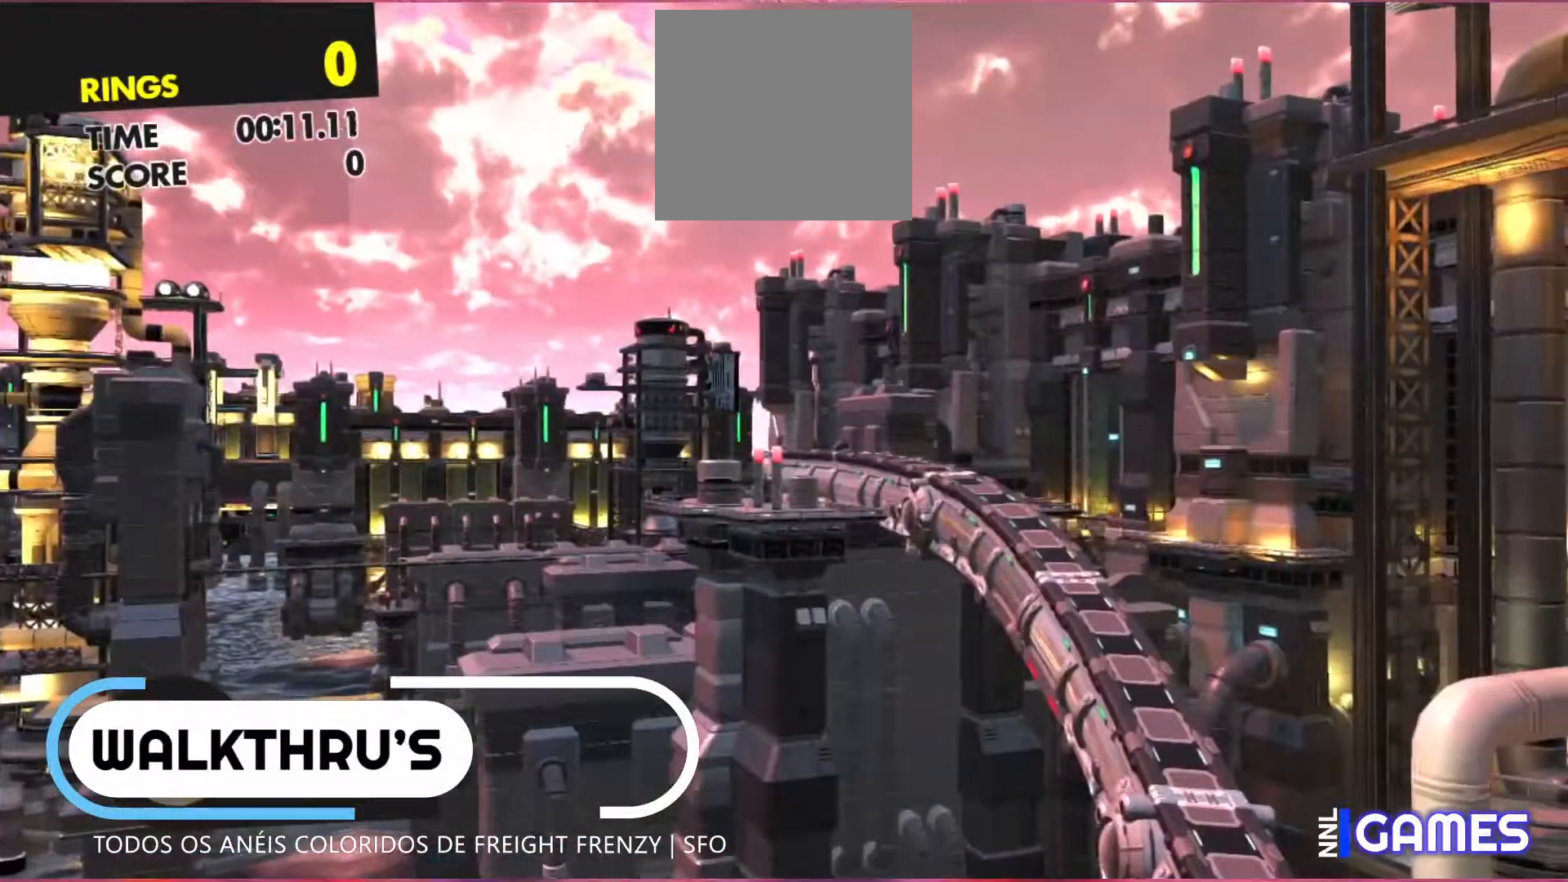
{"buttons": [], "left_stick": "up", "events": []}
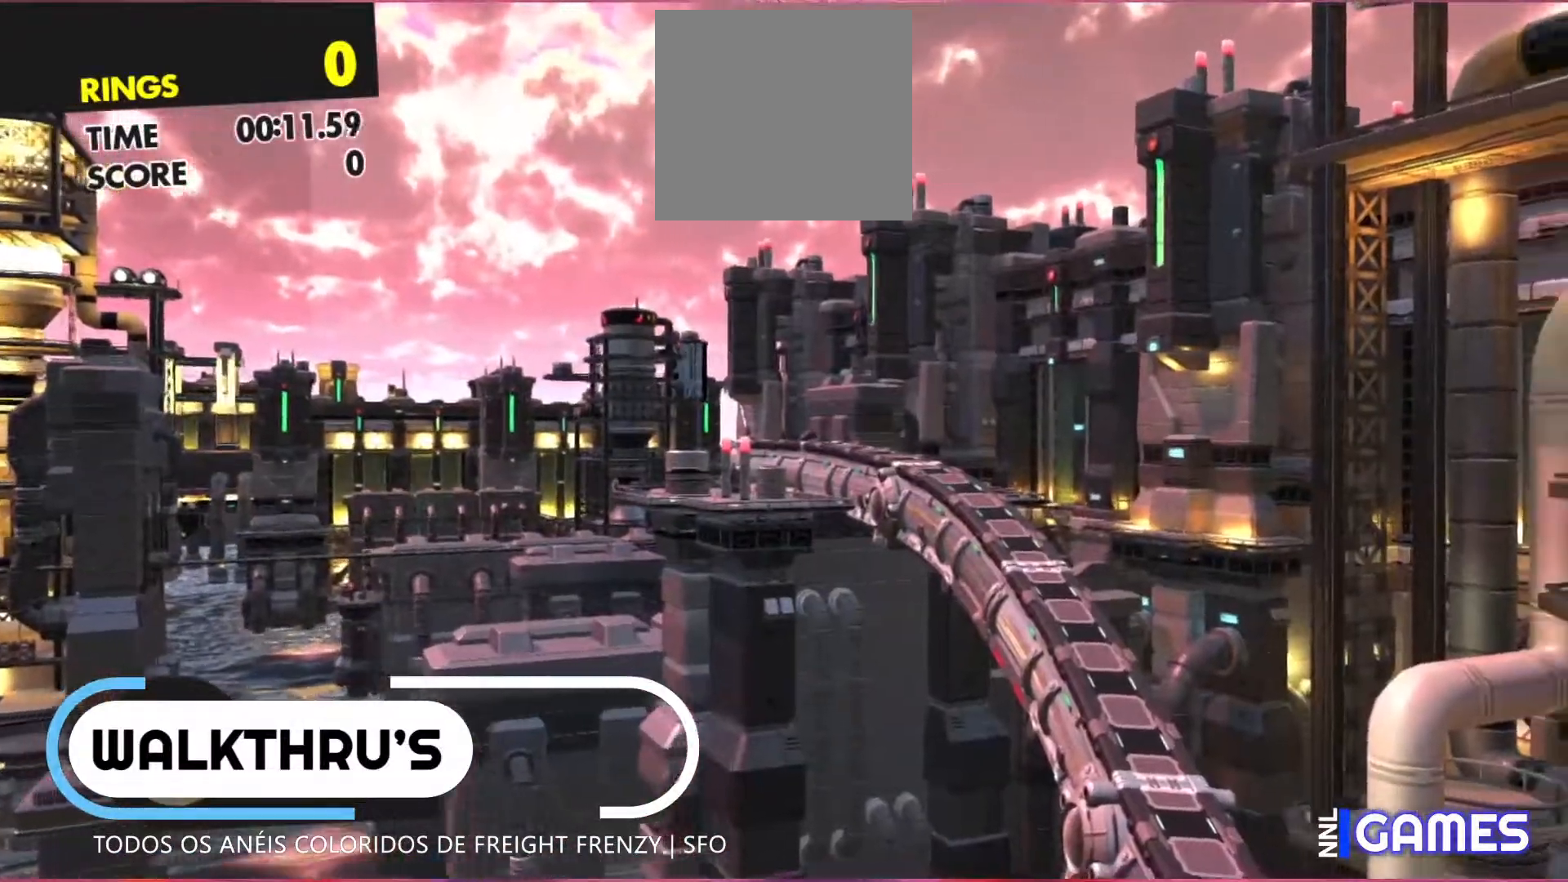
{"buttons": [], "left_stick": "center", "events": [[150, "left_stick", "center"]]}
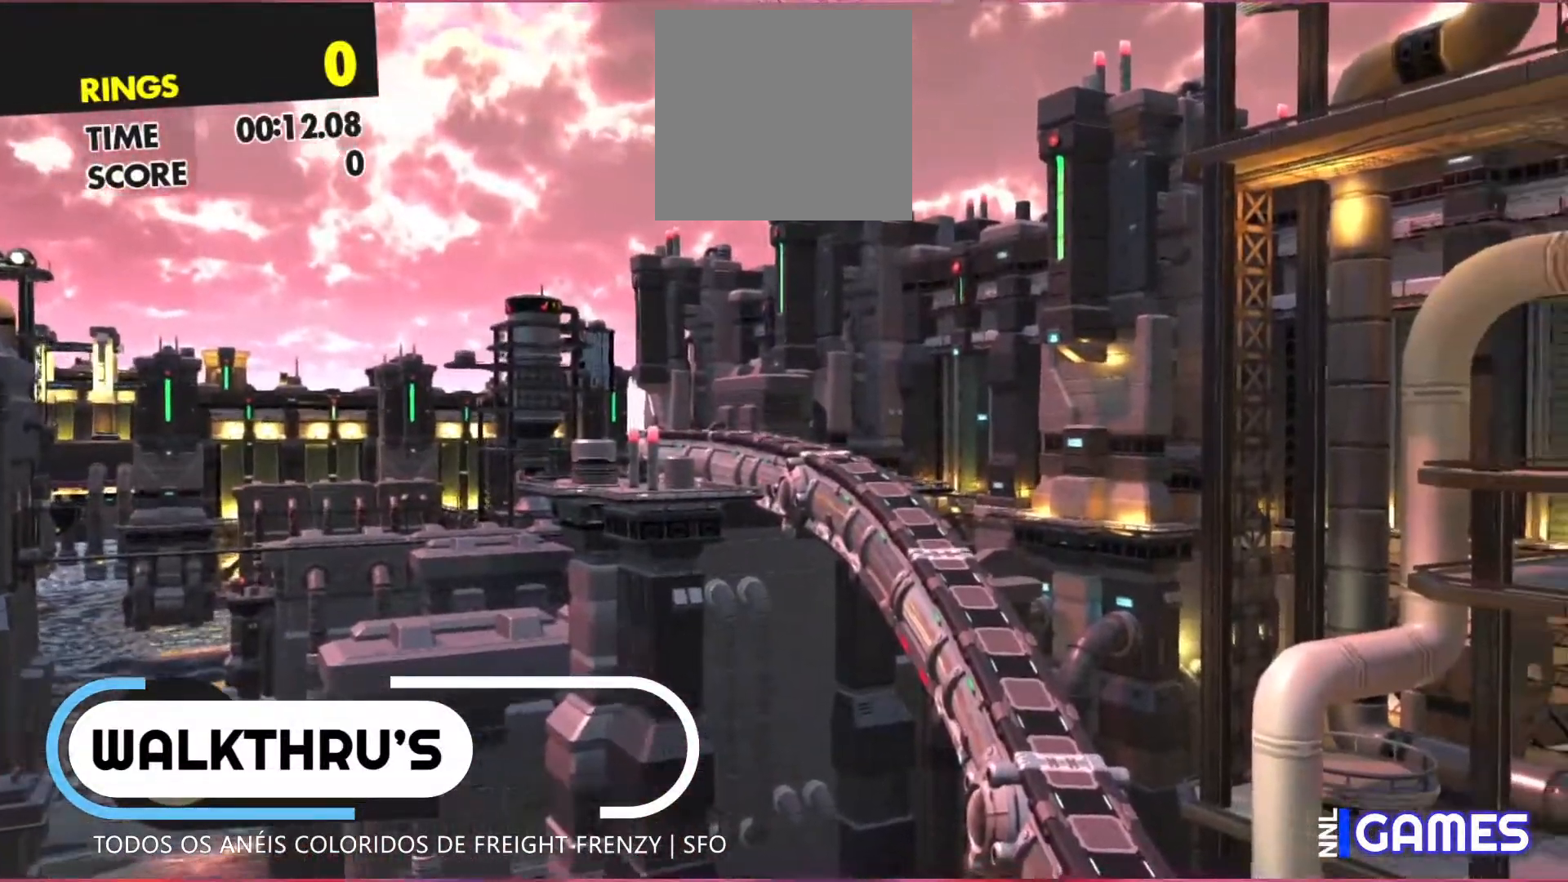
{"buttons": [], "left_stick": "center", "events": []}
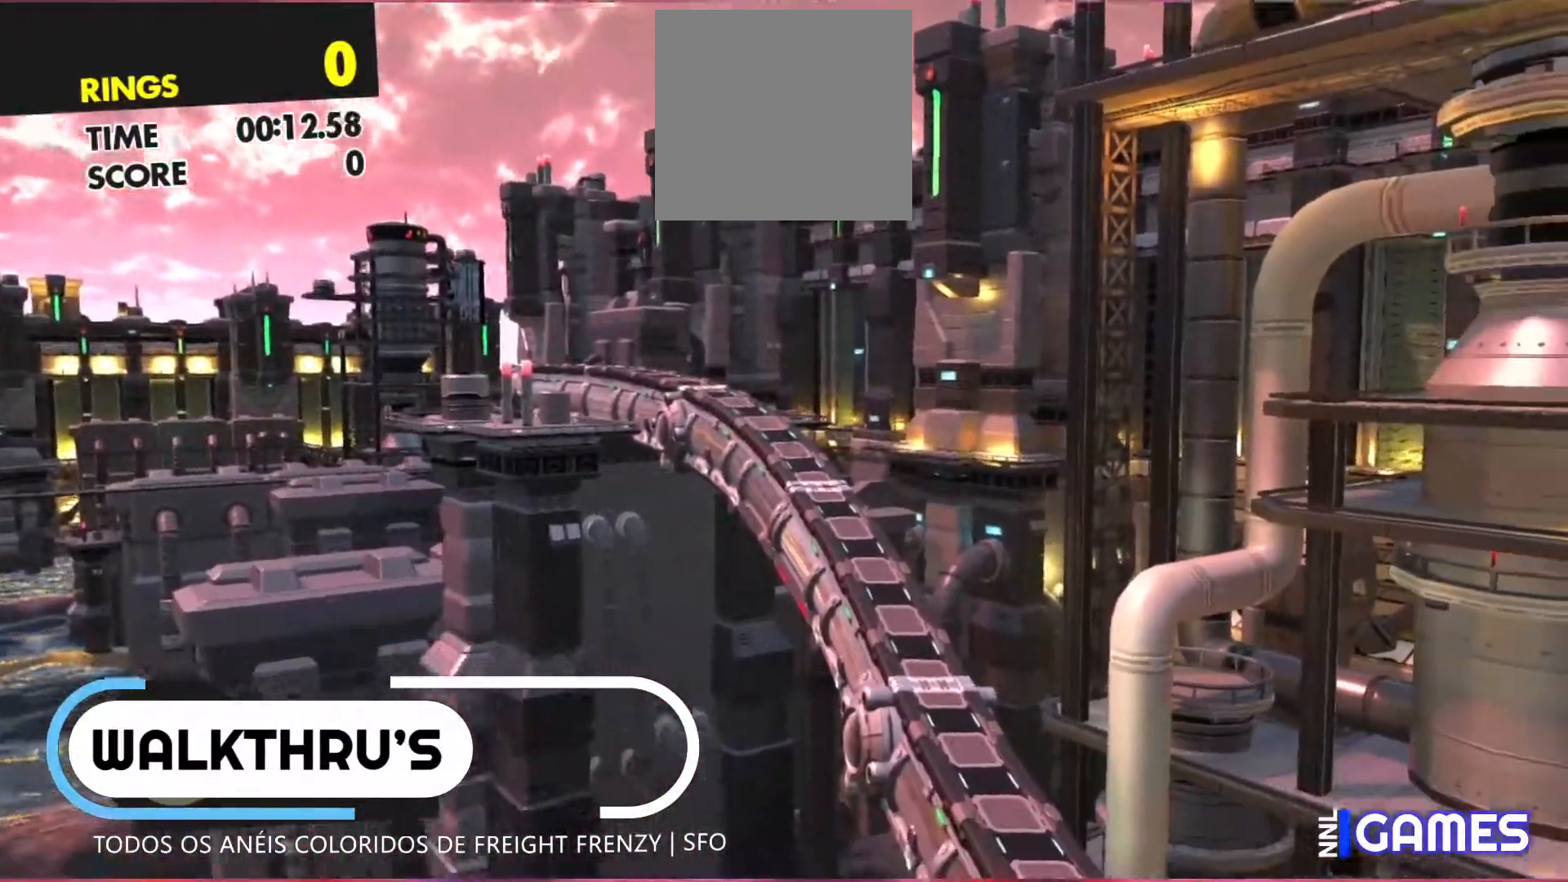
{"buttons": [], "left_stick": "center", "events": []}
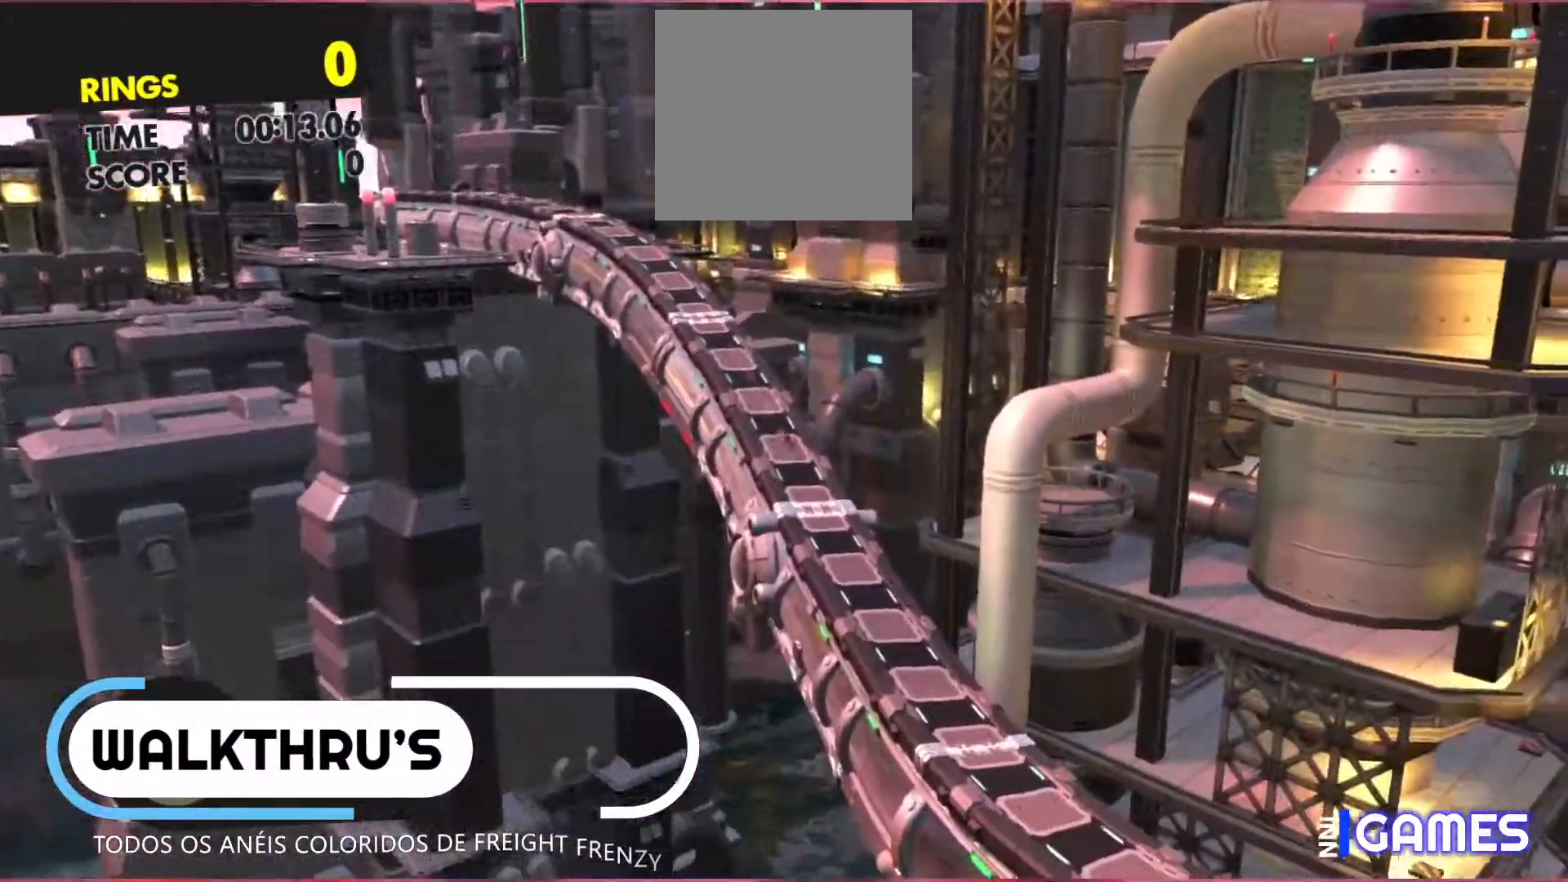
{"buttons": [], "left_stick": "center", "events": []}
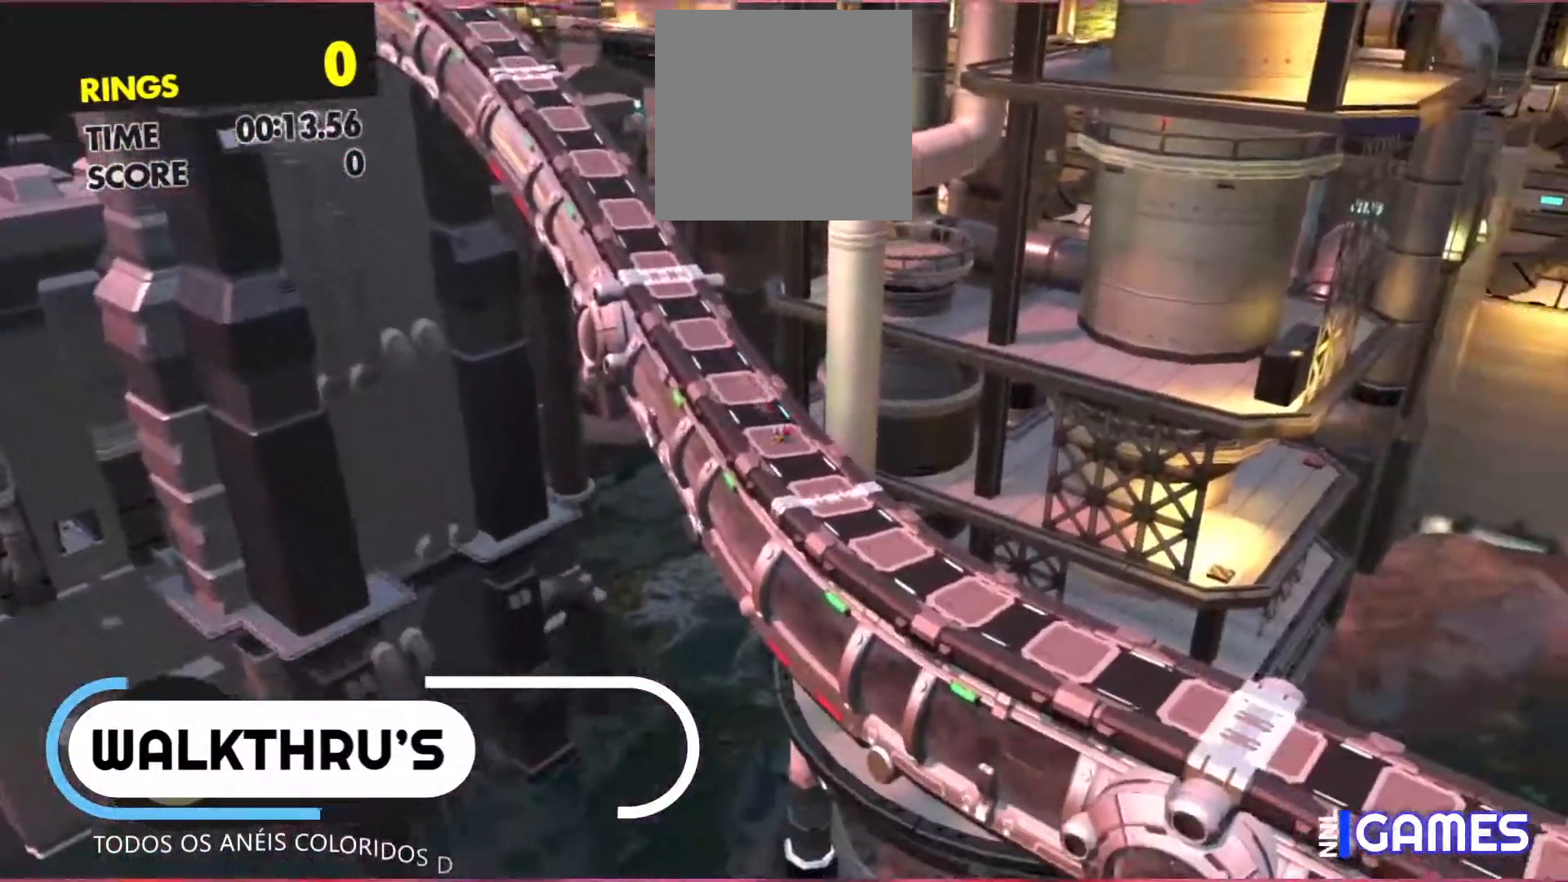
{"buttons": [], "left_stick": "center", "events": []}
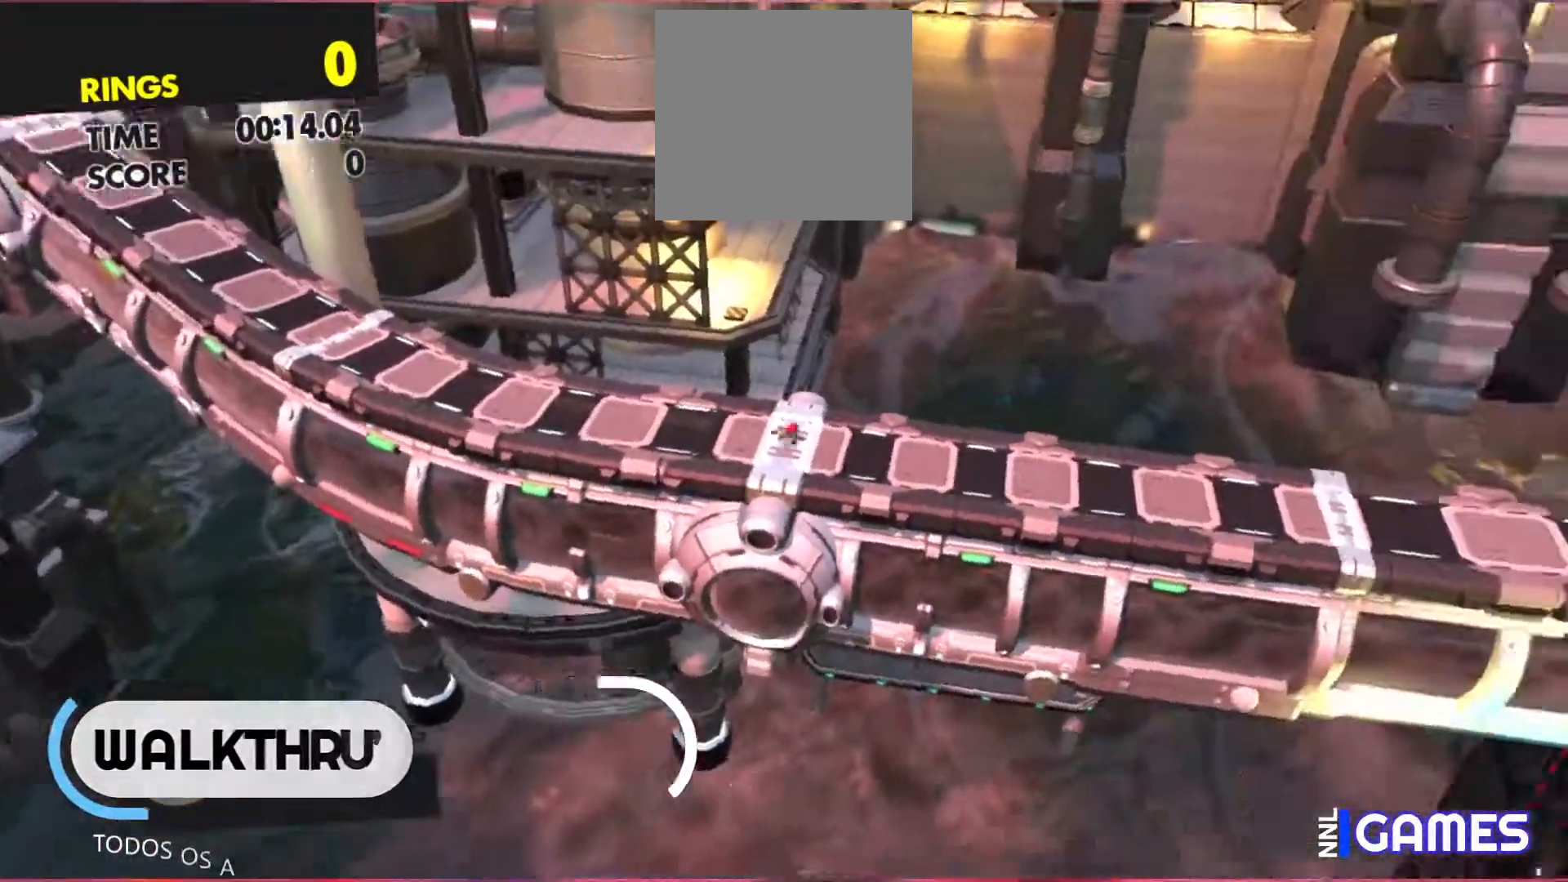
{"buttons": [], "left_stick": "center", "events": []}
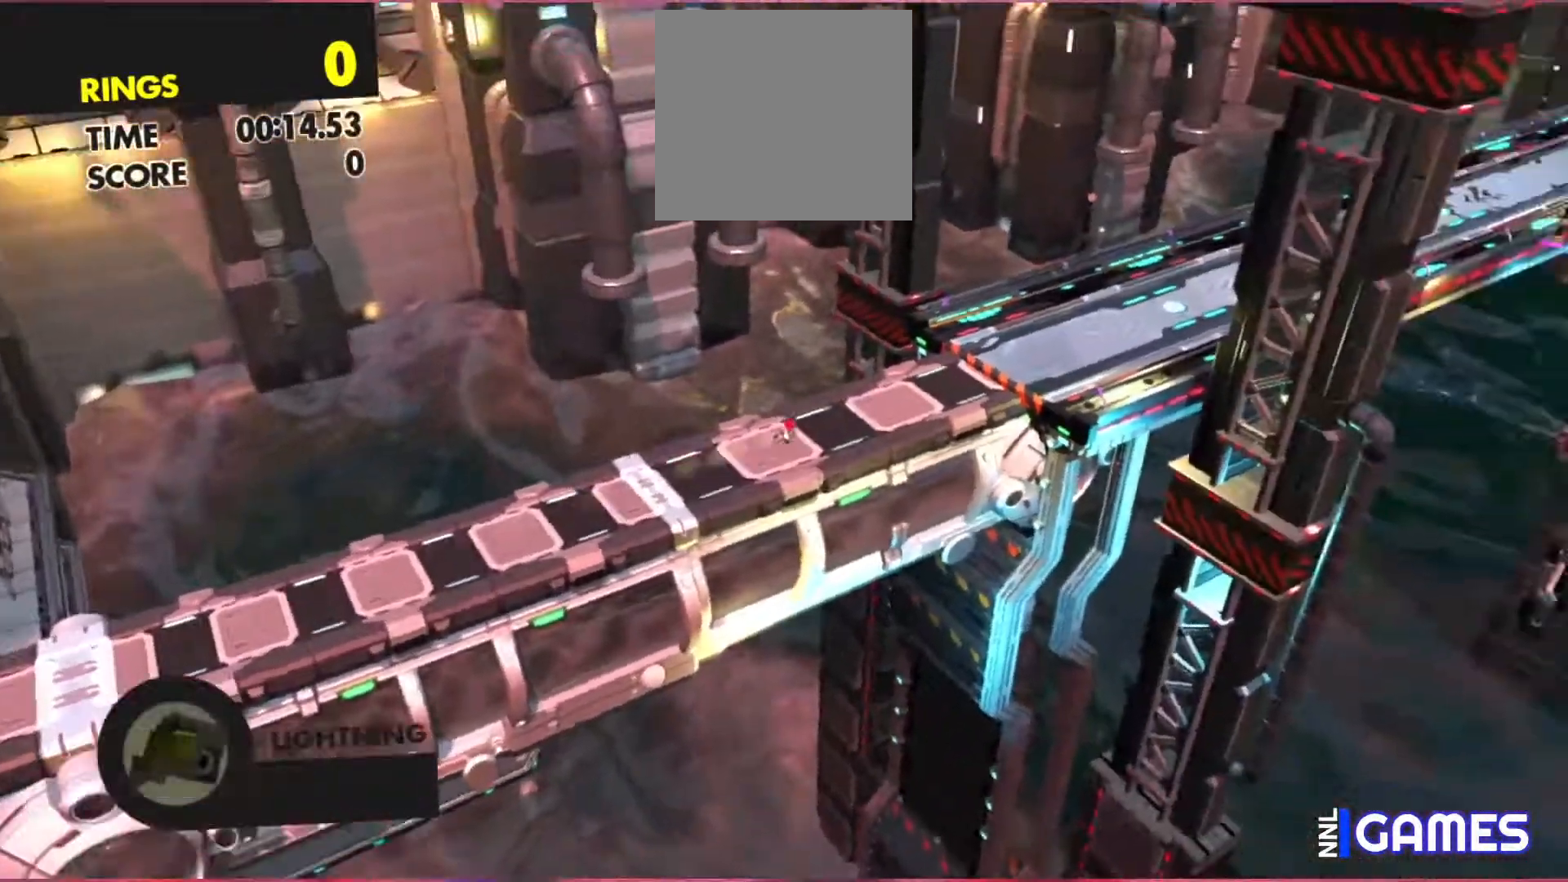
{"buttons": [], "left_stick": "up", "events": [[50, "left_stick", "up"]]}
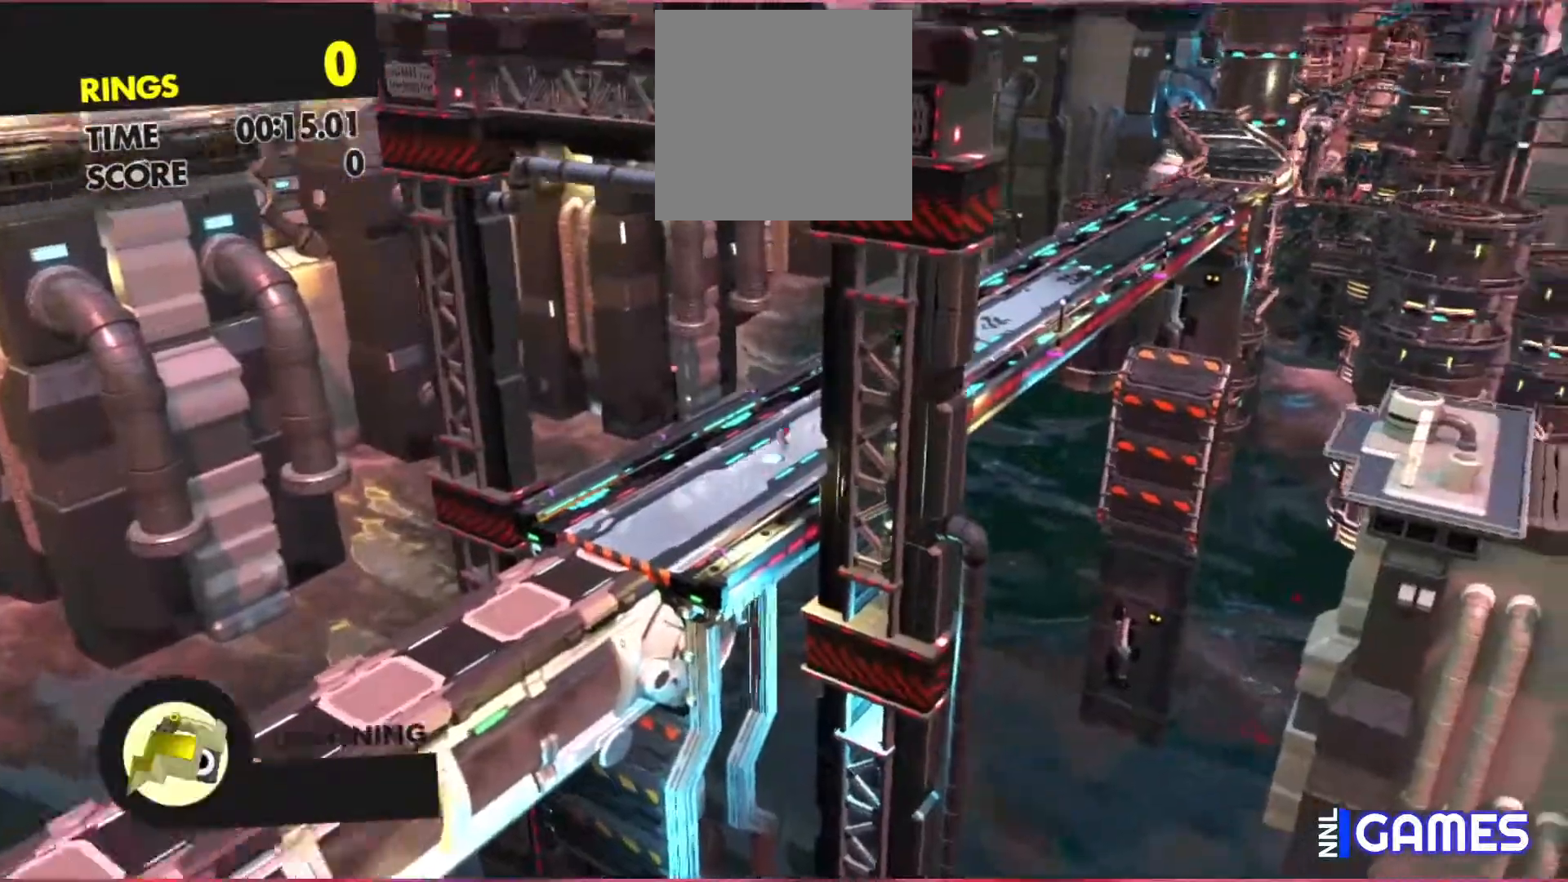
{"buttons": [], "left_stick": "up-right", "events": [[400, "left_stick", "up-right"]]}
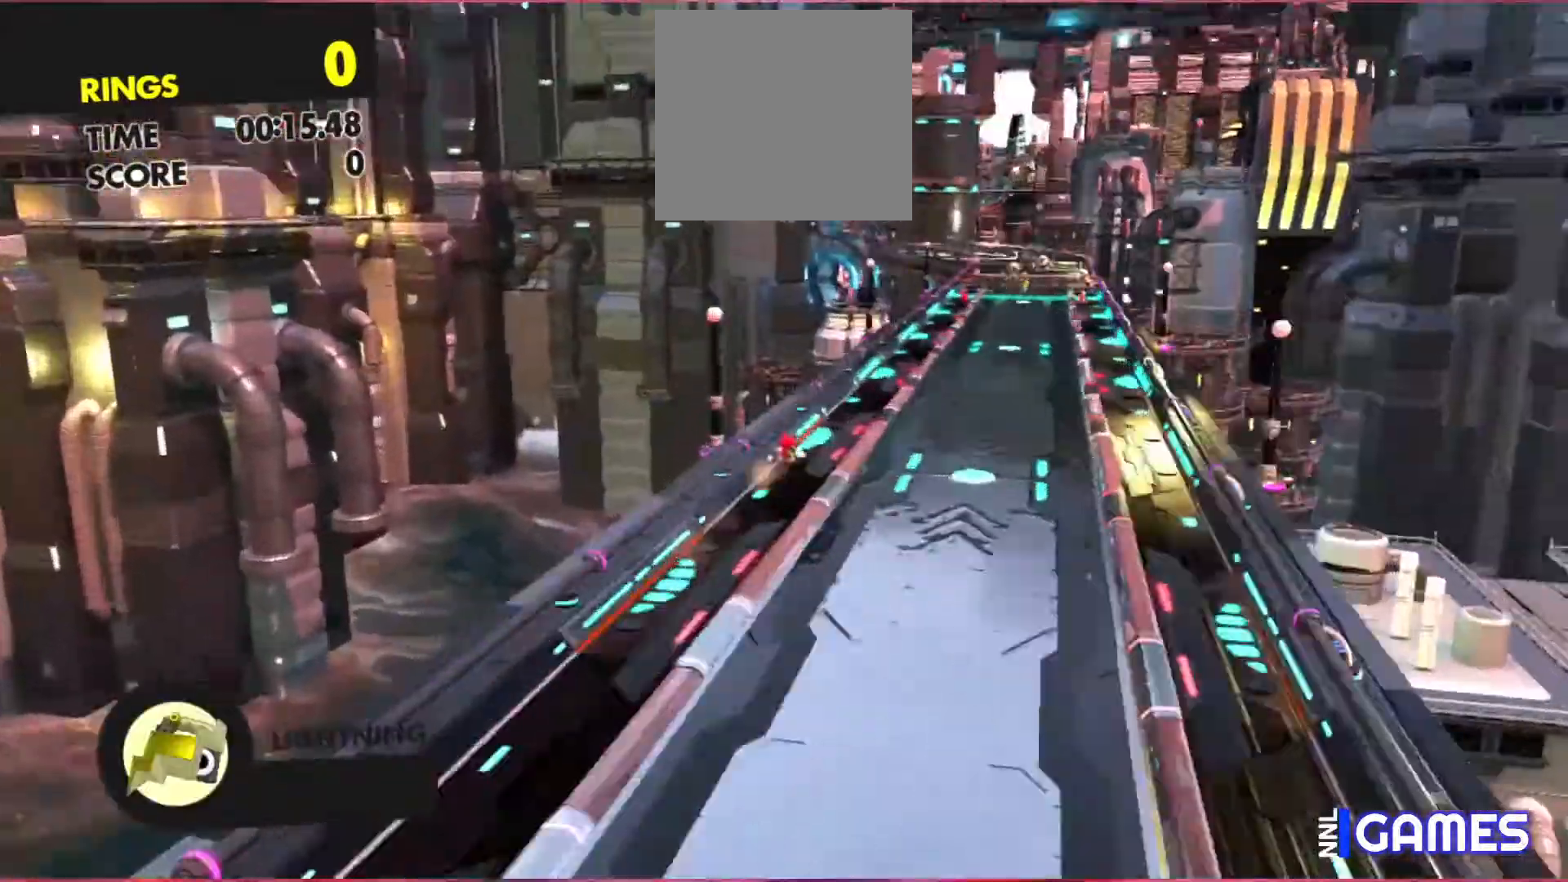
{"buttons": [], "left_stick": "up", "events": [[150, "left_stick", "up"]]}
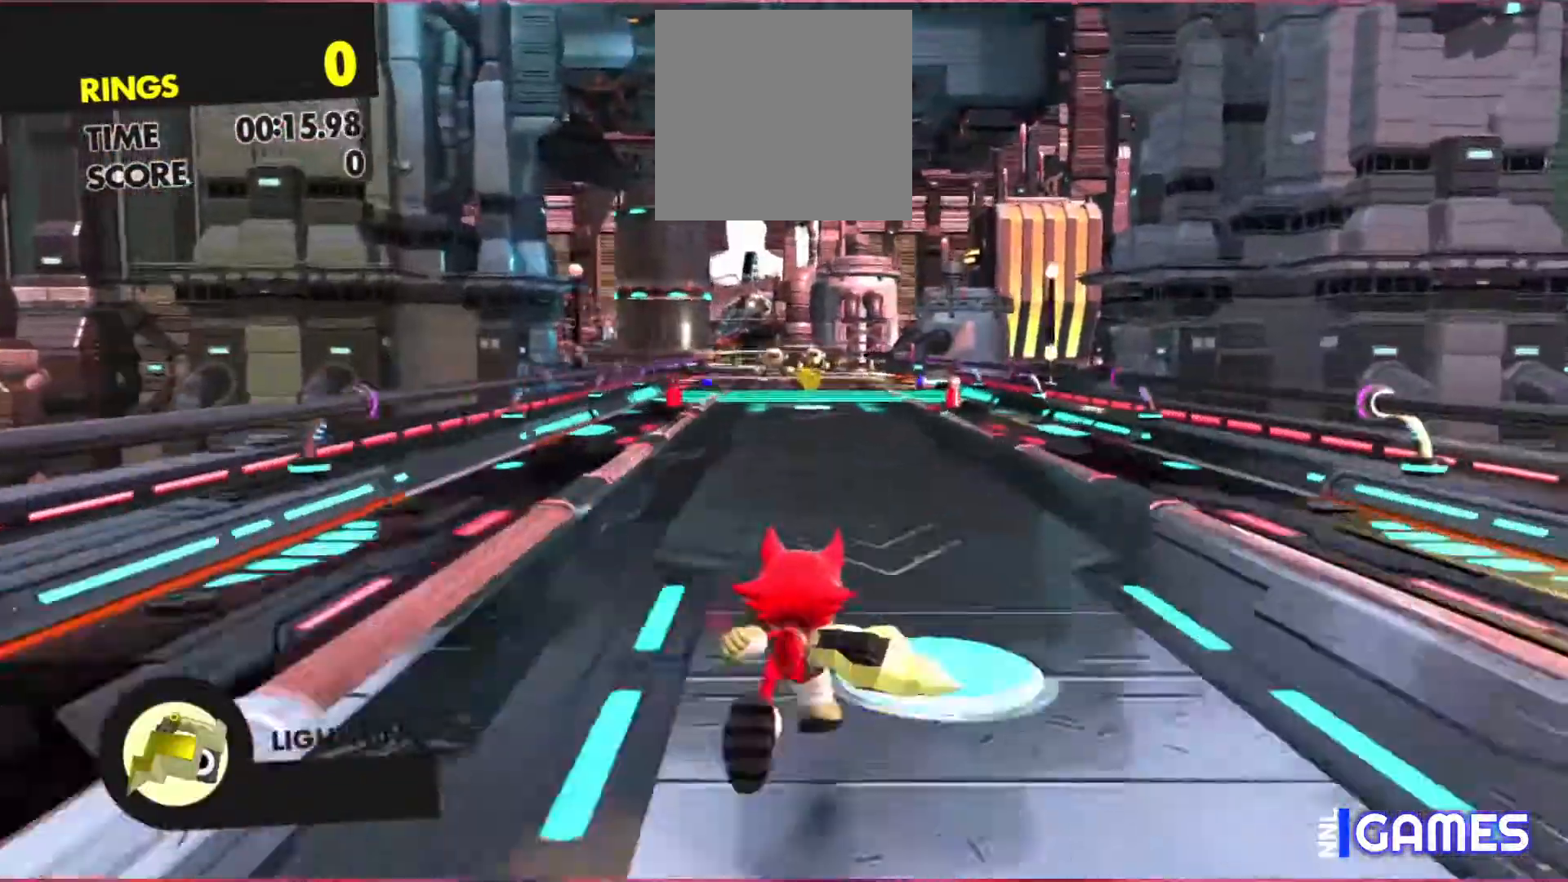
{"buttons": [], "left_stick": "up", "events": []}
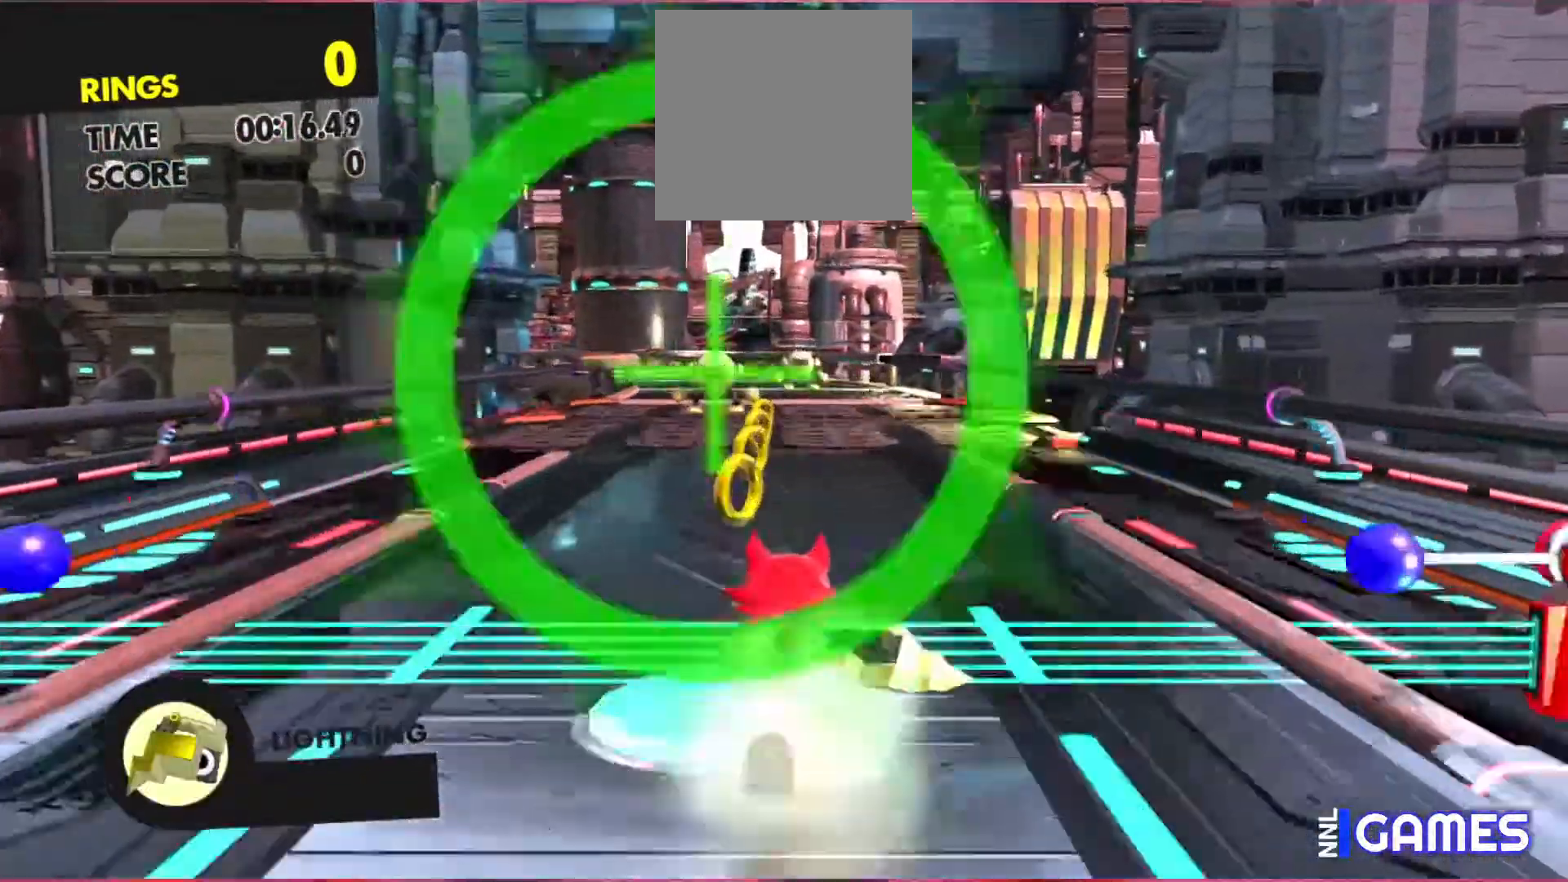
{"buttons": ["R2"], "left_stick": "up", "events": [[200, "R2", "down"], [367, "R2", "up"], [433, "R2", "down"]]}
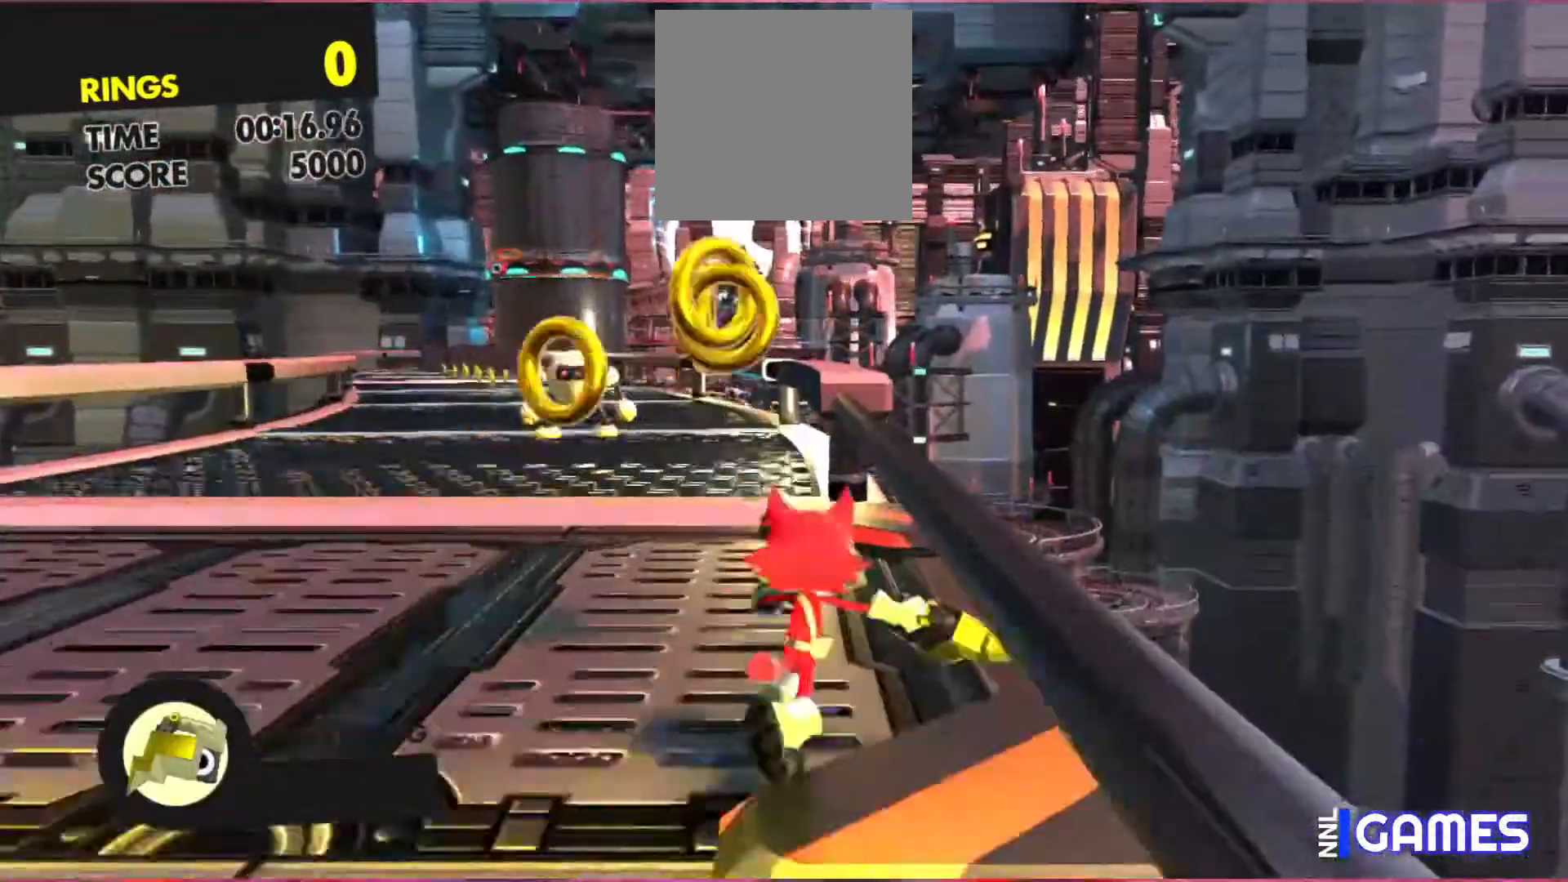
{"buttons": ["R2"], "left_stick": "up", "events": [[33, "left_stick", "up-left"], [50, "R2", "up"], [133, "R2", "down"], [267, "R2", "up"], [317, "R2", "down"], [333, "left_stick", "up"], [433, "R2", "up"], [500, "R2", "down"]]}
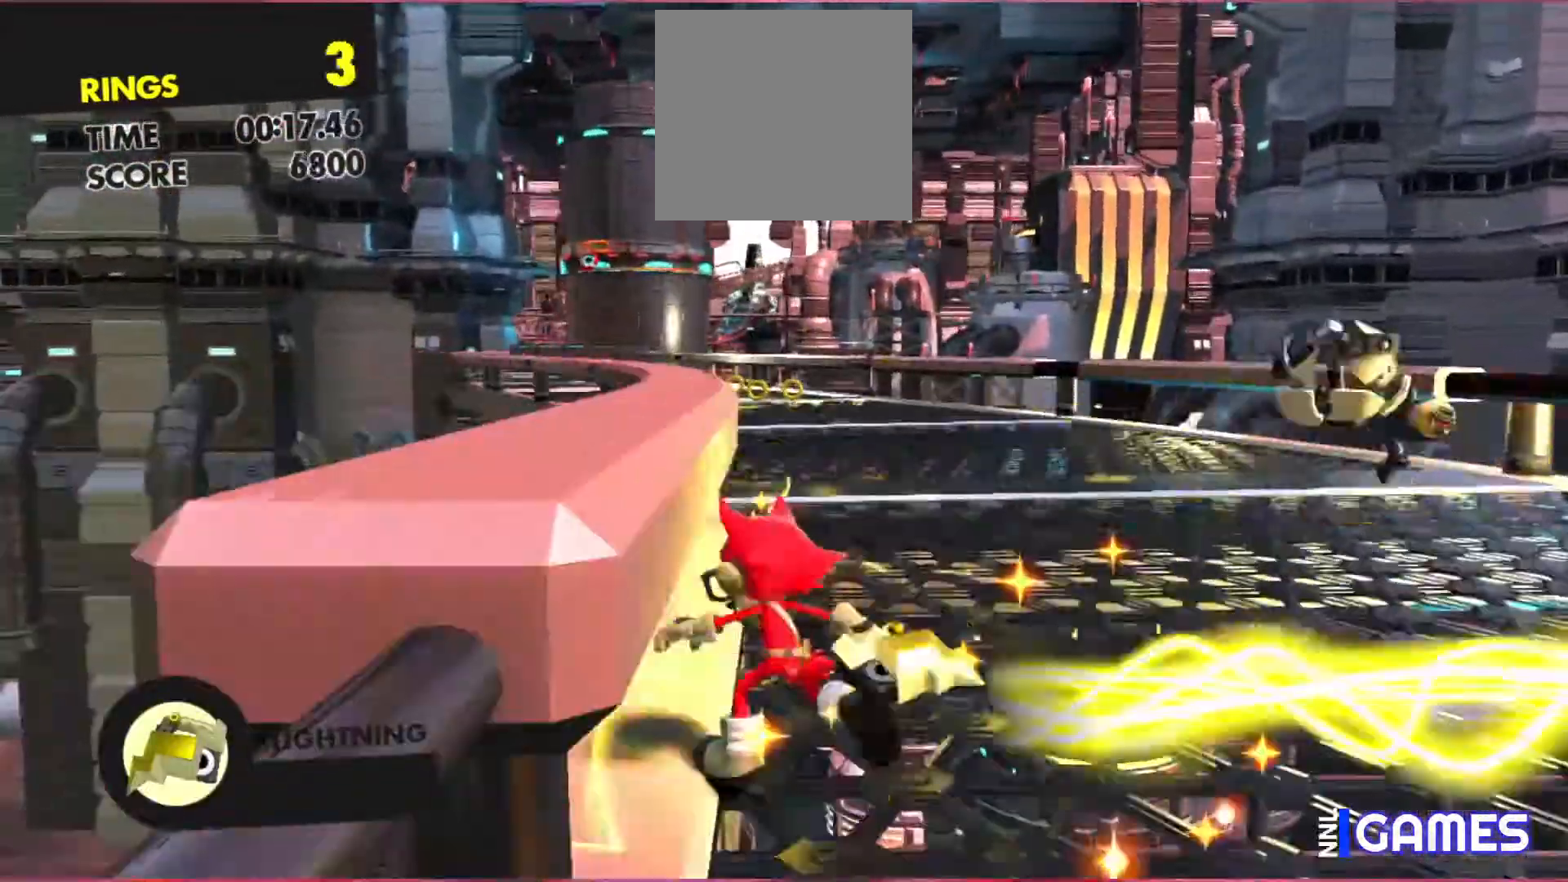
{"buttons": [], "left_stick": "up", "events": [[100, "R2", "up"]]}
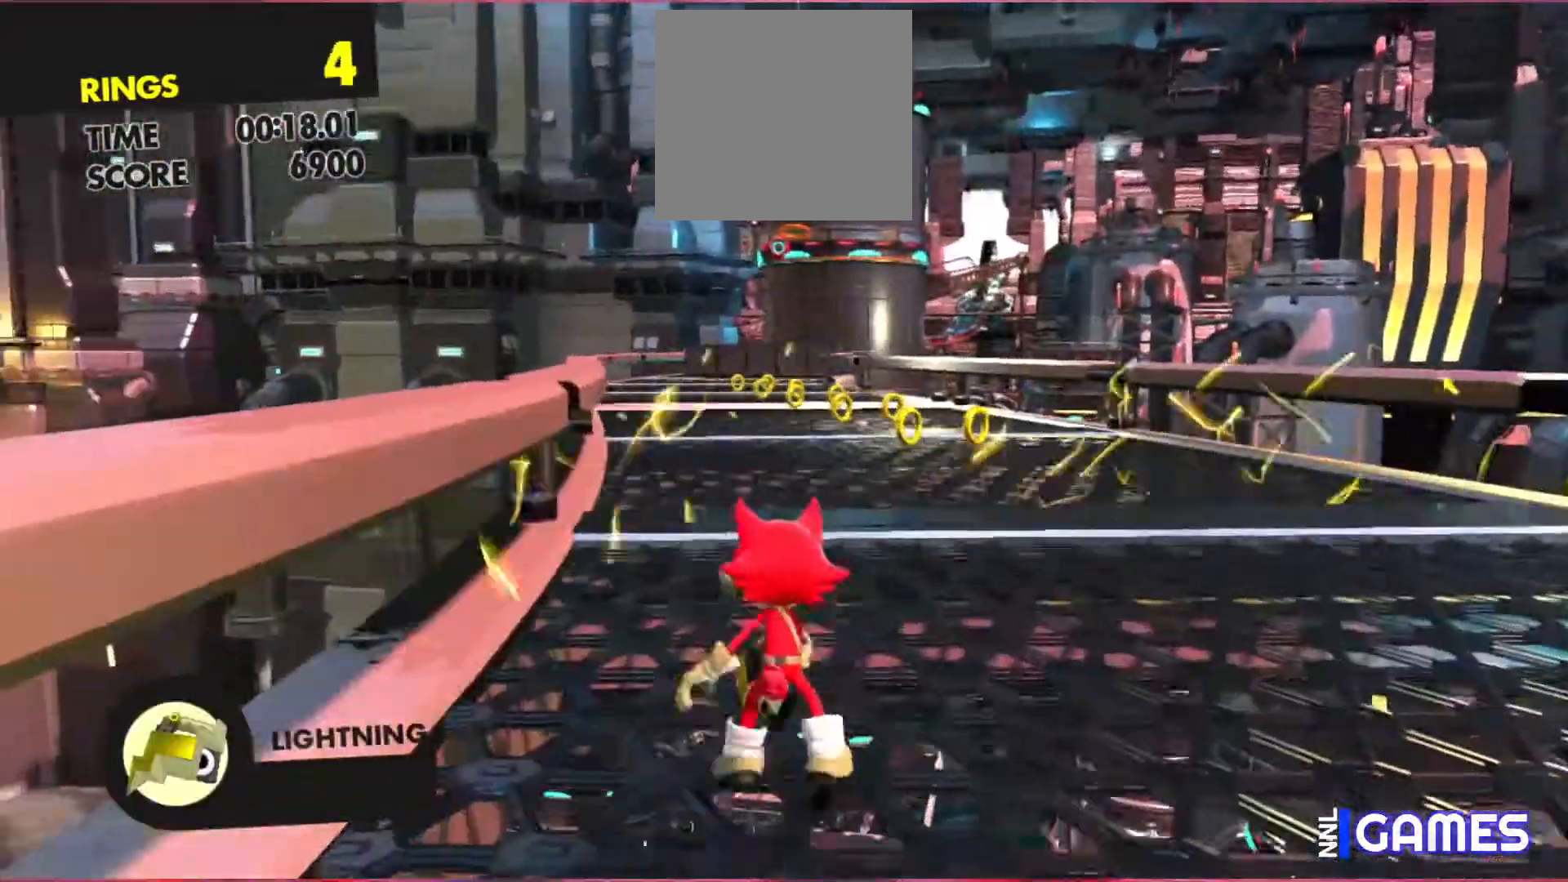
{"buttons": [], "left_stick": "up-right", "events": [[317, "left_stick", "up-right"]]}
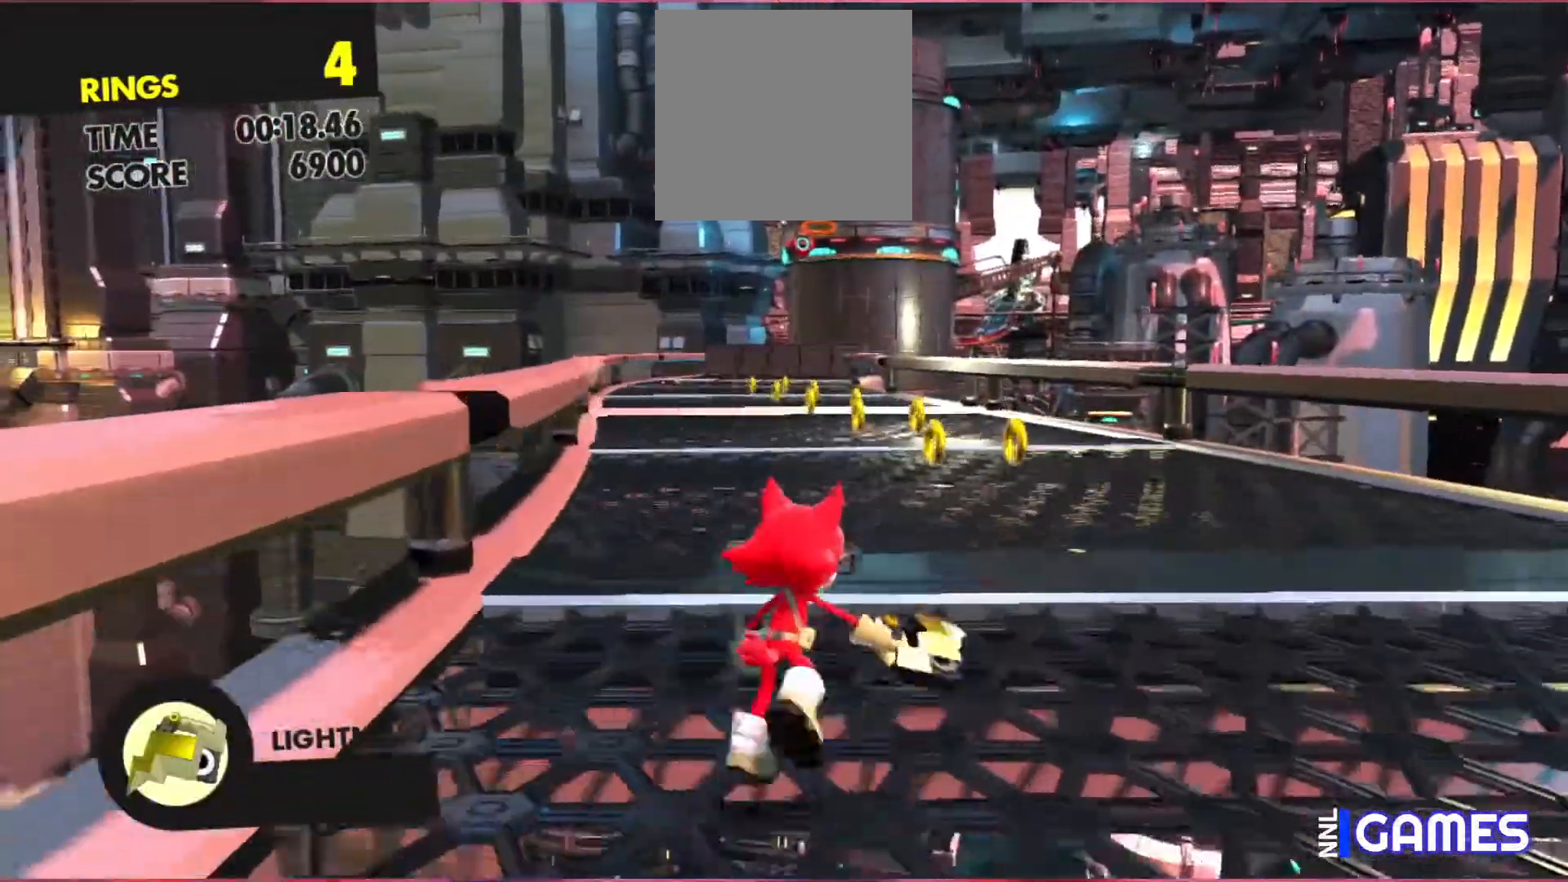
{"buttons": [], "left_stick": "up", "events": [[17, "left_stick", "up"]]}
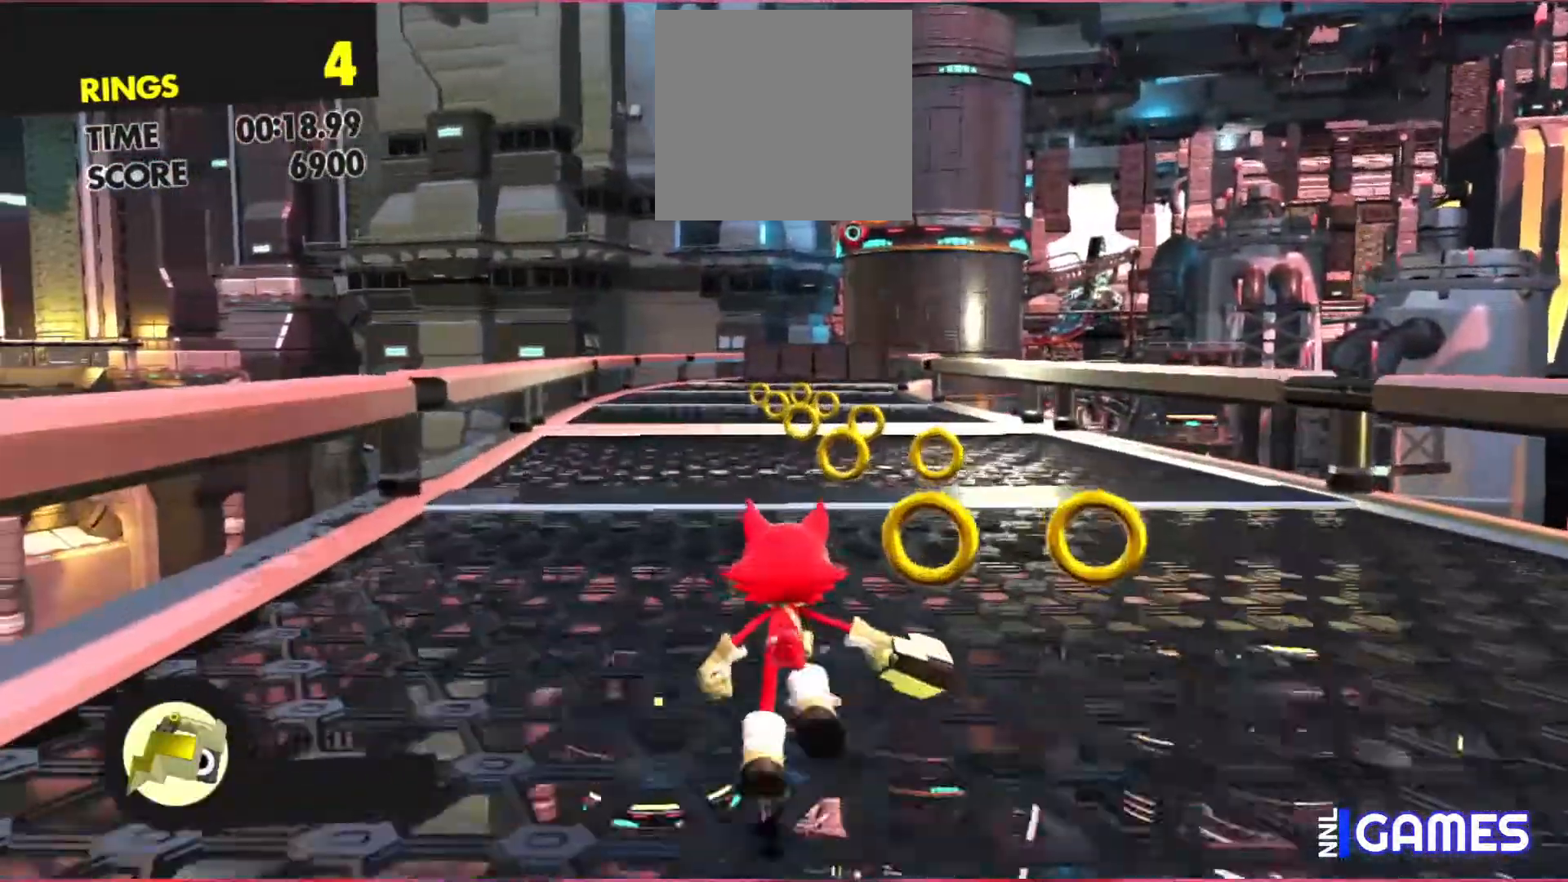
{"buttons": [], "left_stick": "up", "events": []}
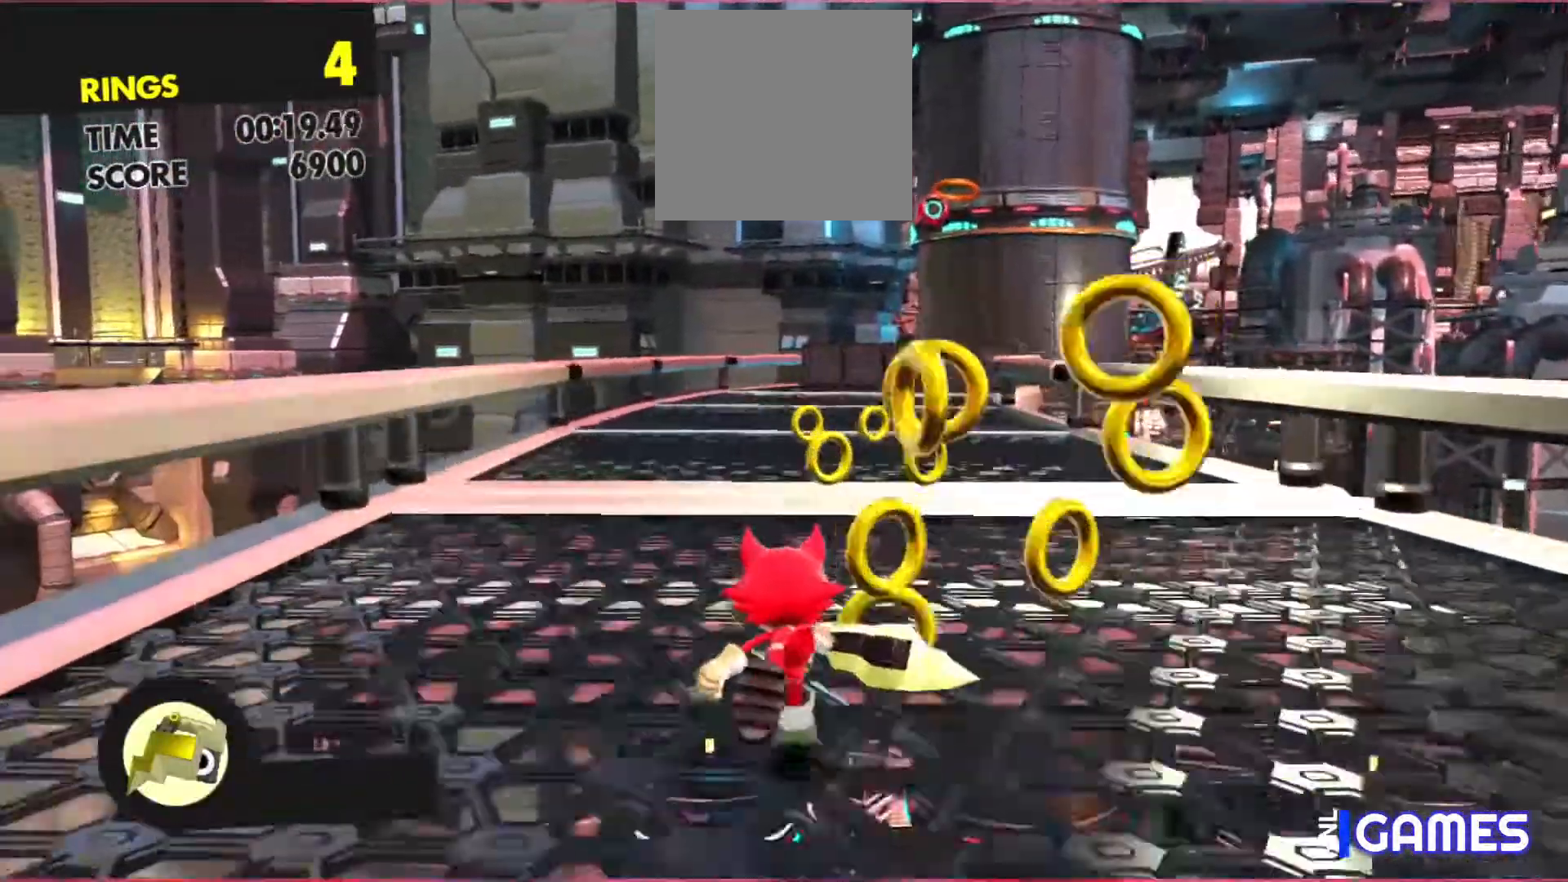
{"buttons": [], "left_stick": "up", "events": []}
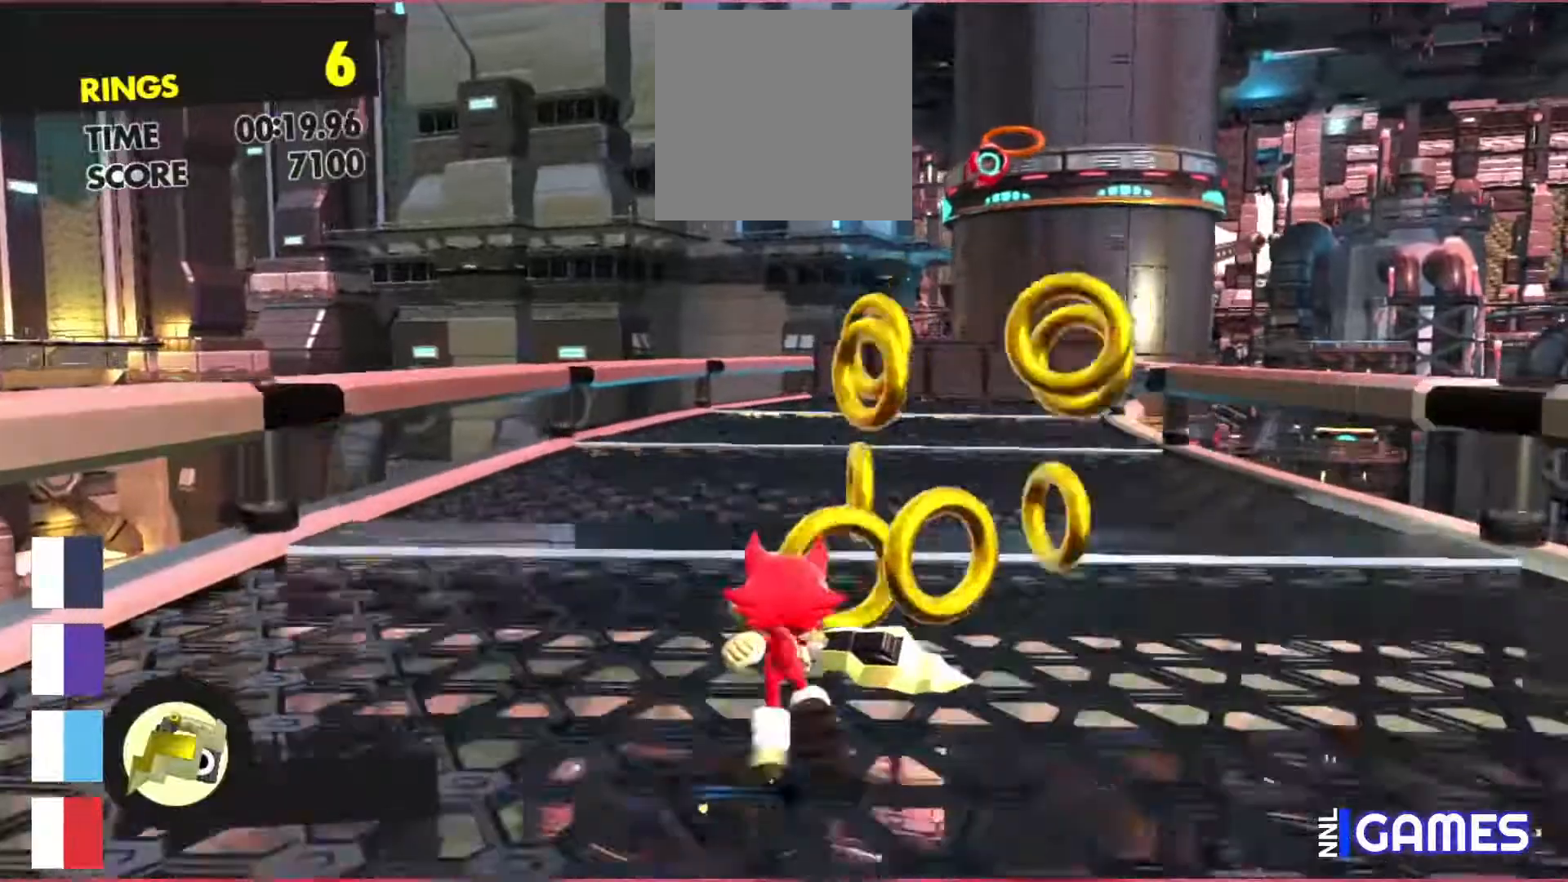
{"buttons": ["A"], "left_stick": "up", "events": [[100, "A", "down"], [333, "A", "up"], [450, "A", "down"]]}
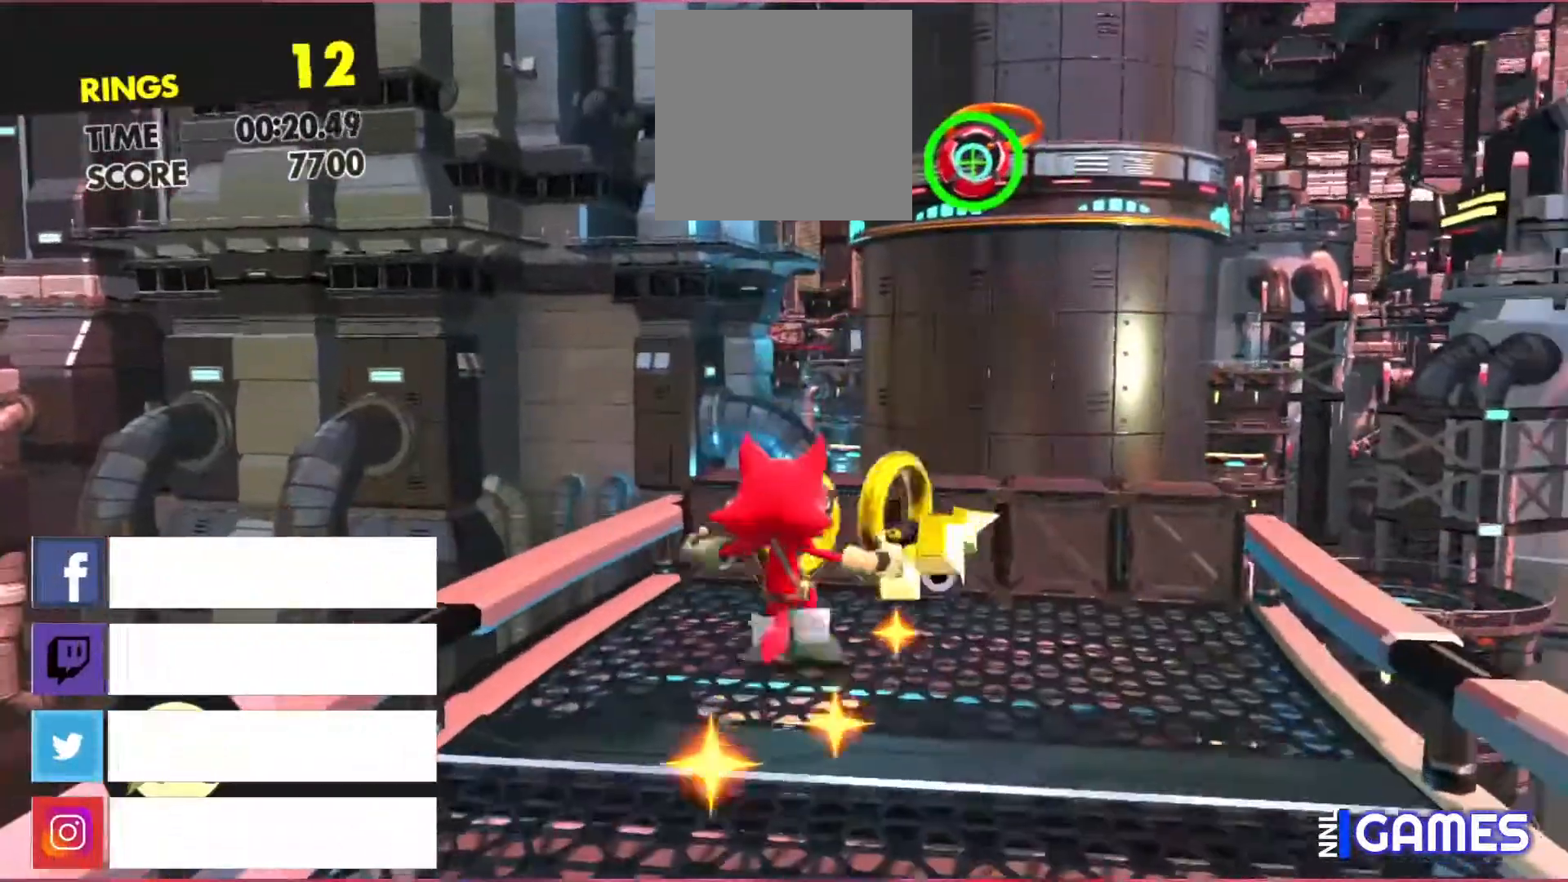
{"buttons": ["A"], "left_stick": "up", "events": []}
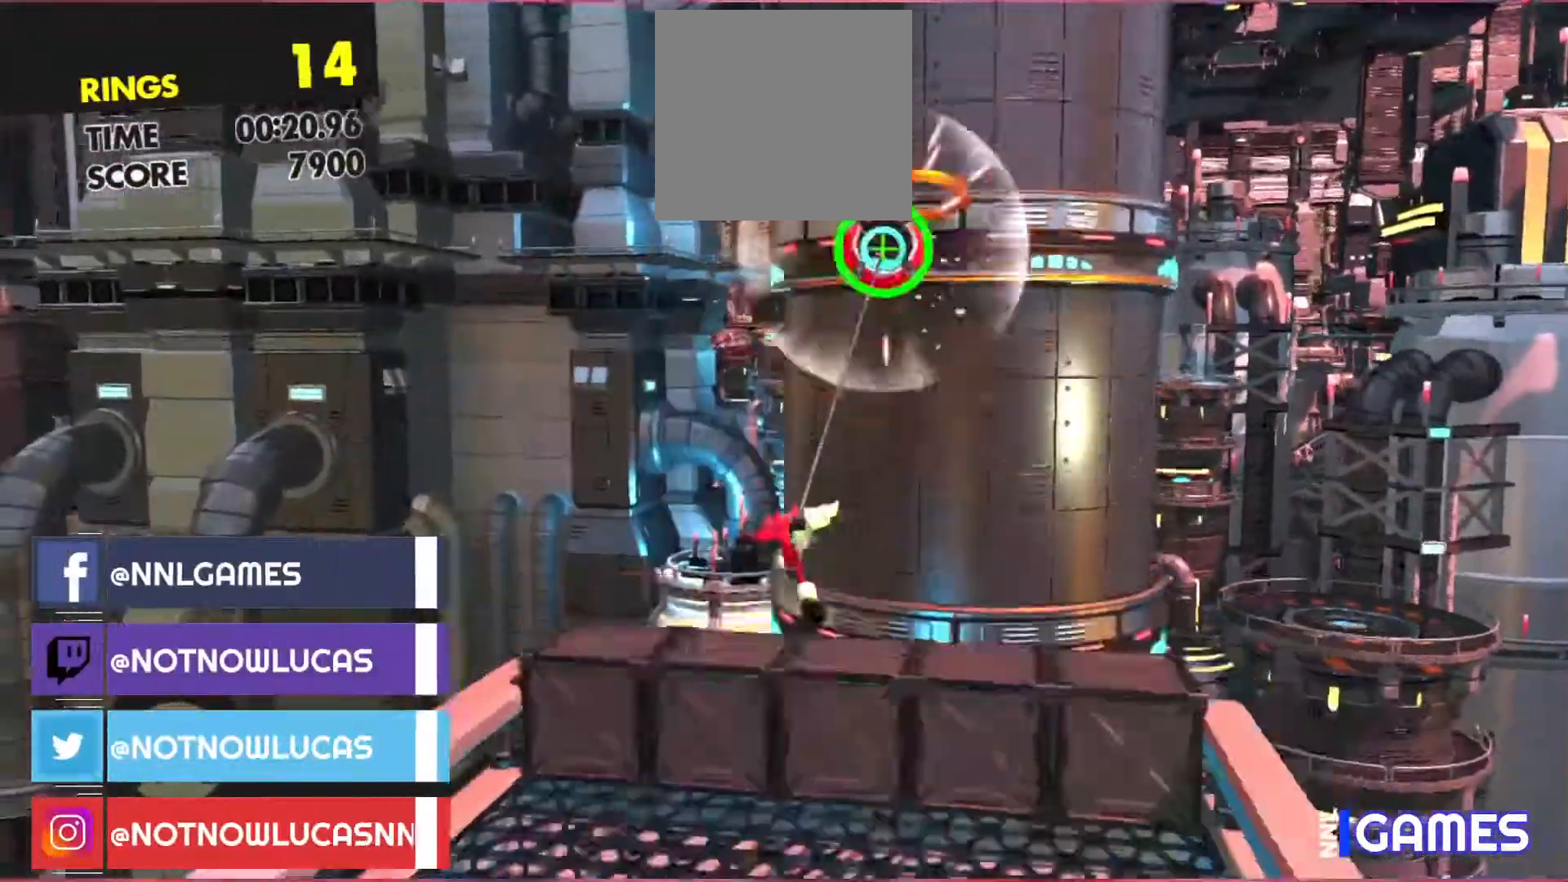
{"buttons": [], "left_stick": "up", "events": [[400, "A", "up"]]}
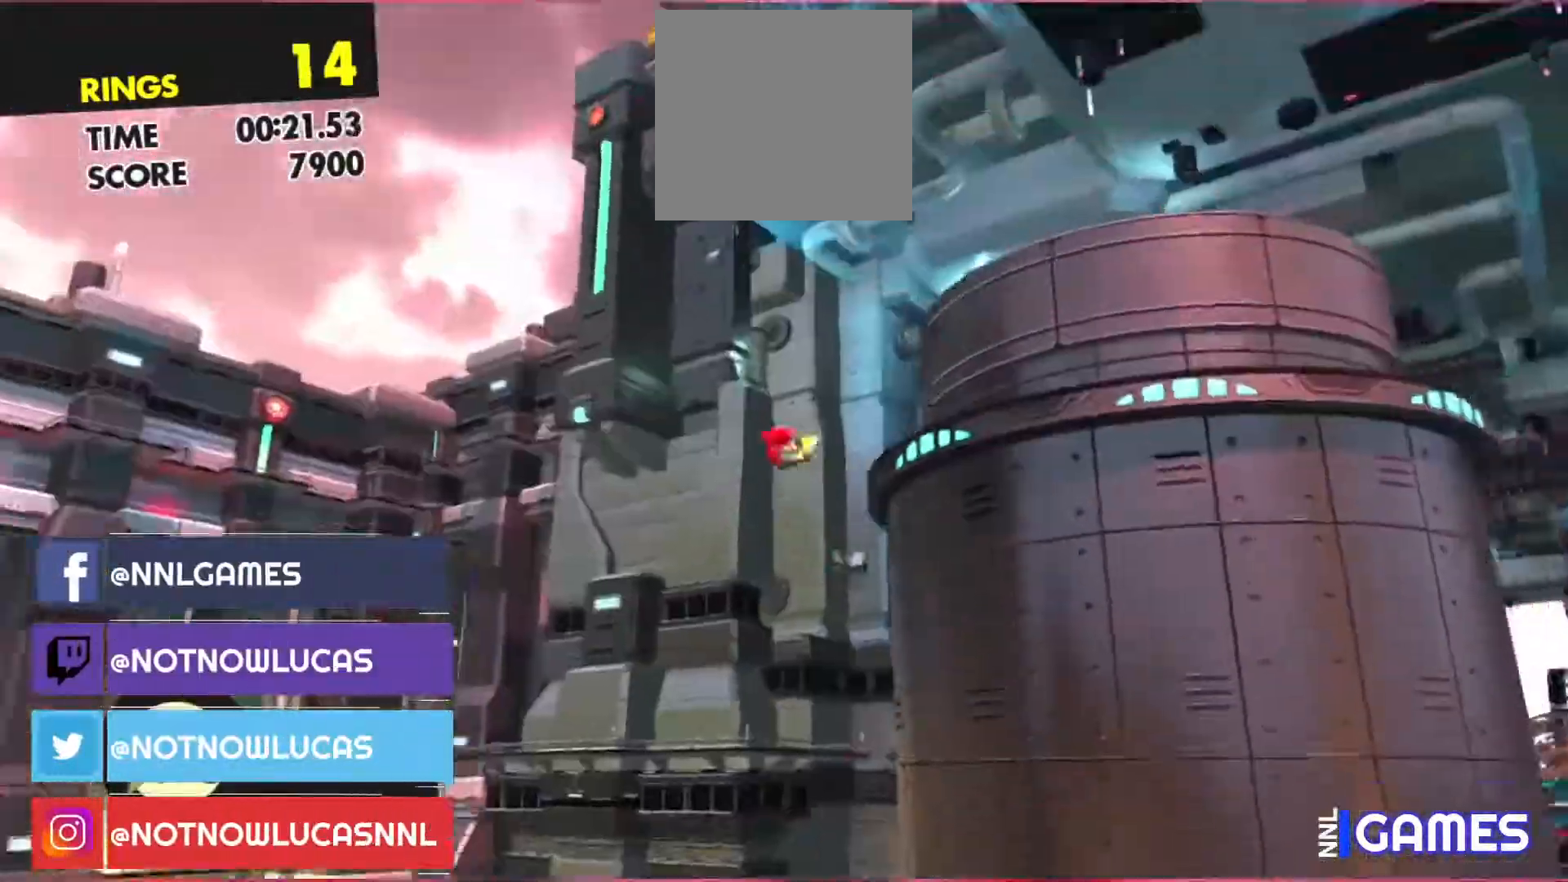
{"buttons": [], "left_stick": "up-right", "events": [[67, "left_stick", "center"], [450, "left_stick", "up-right"]]}
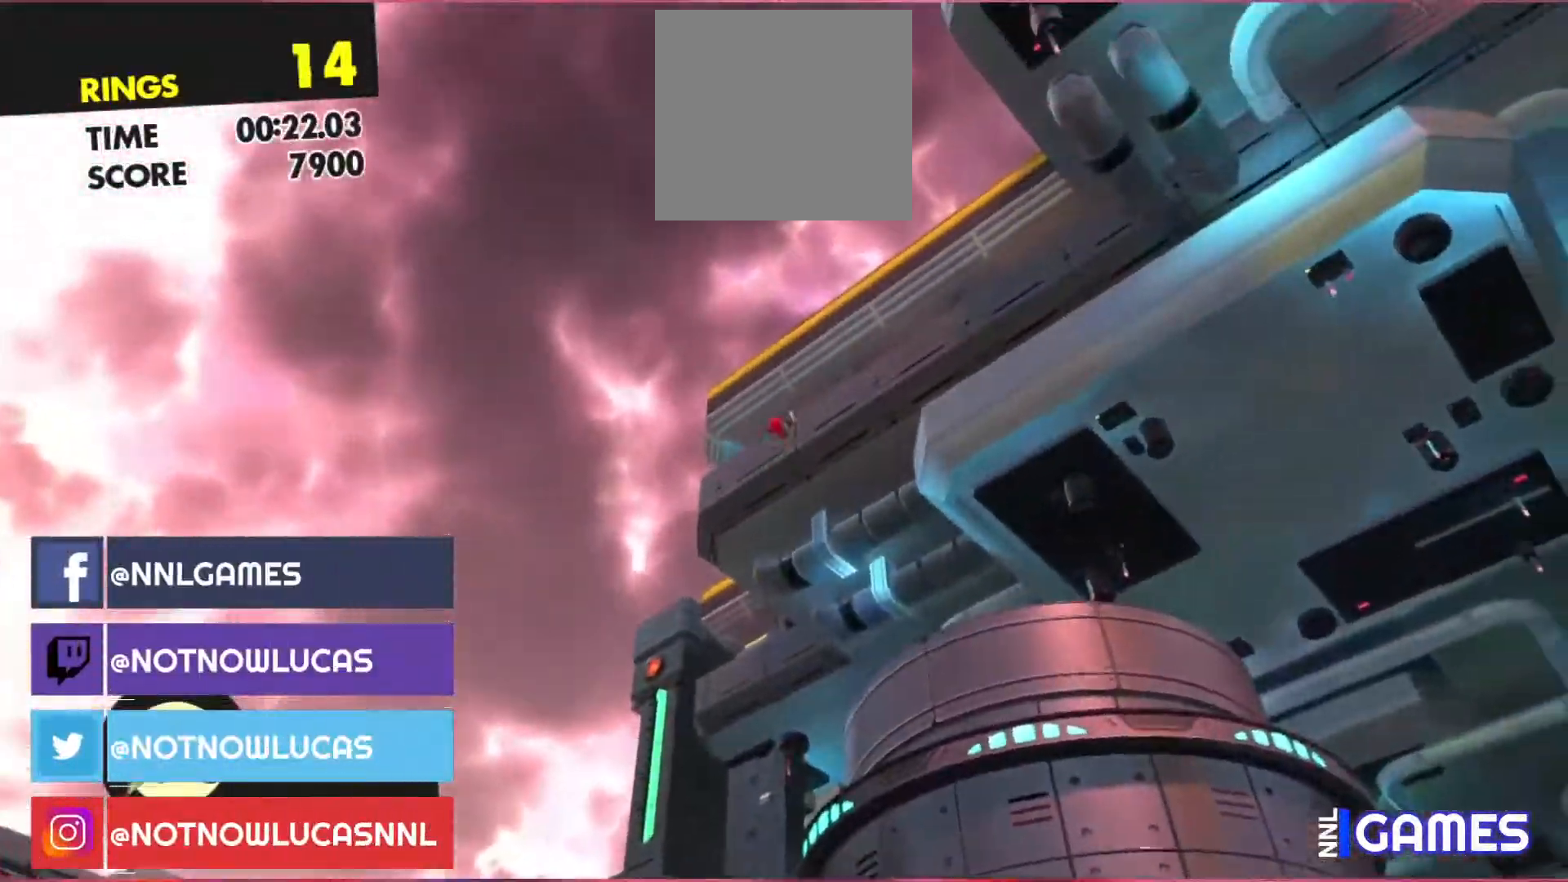
{"buttons": ["X"], "left_stick": "center", "events": [[83, "left_stick", "center"], [367, "X", "down"]]}
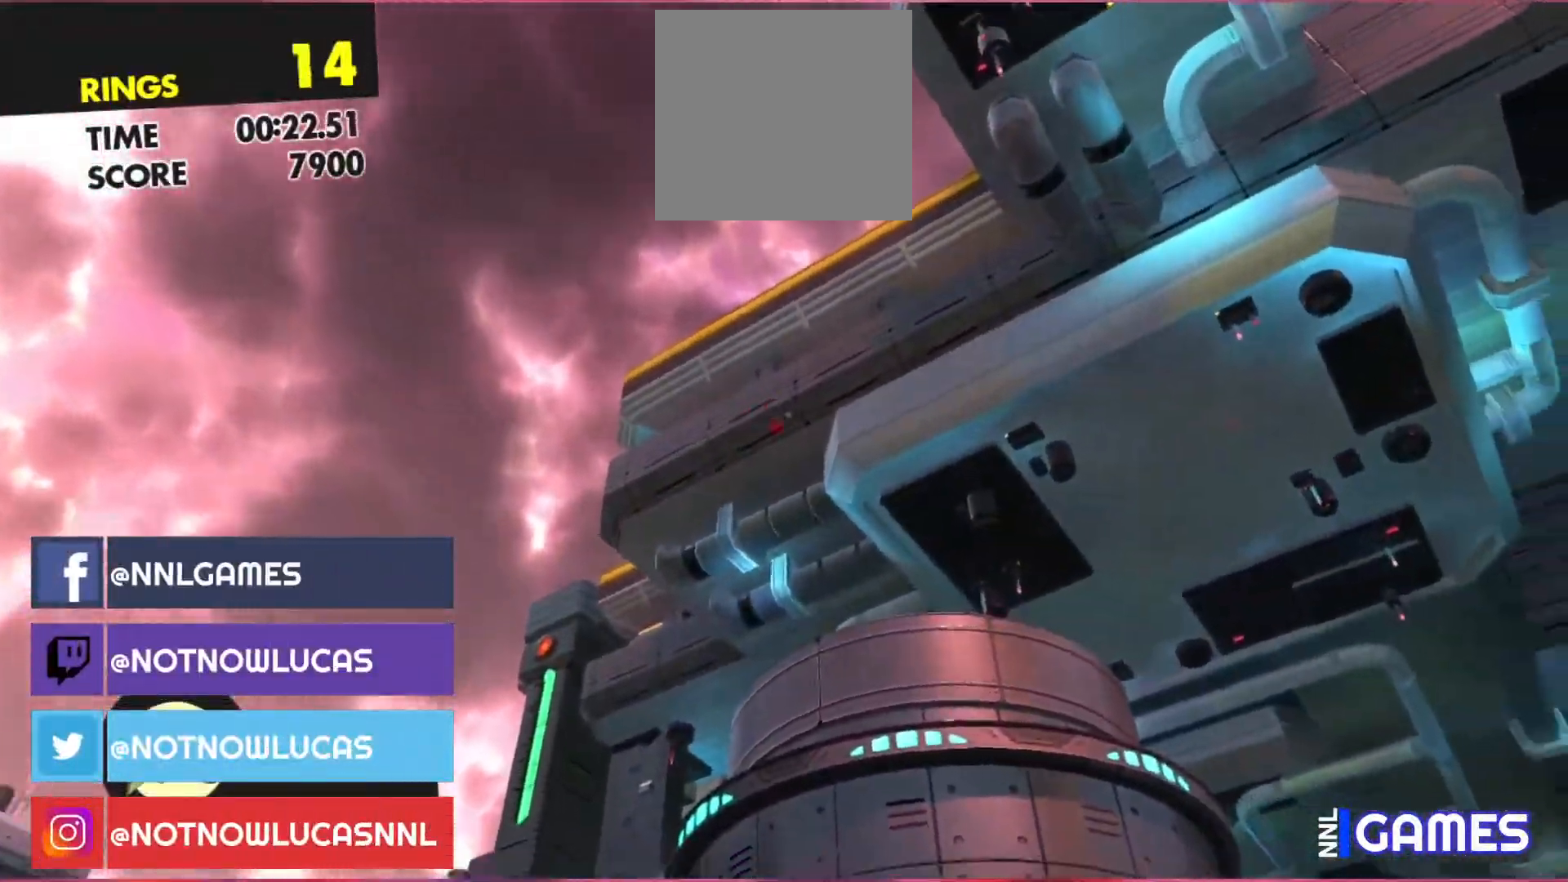
{"buttons": ["X"], "left_stick": "center", "events": []}